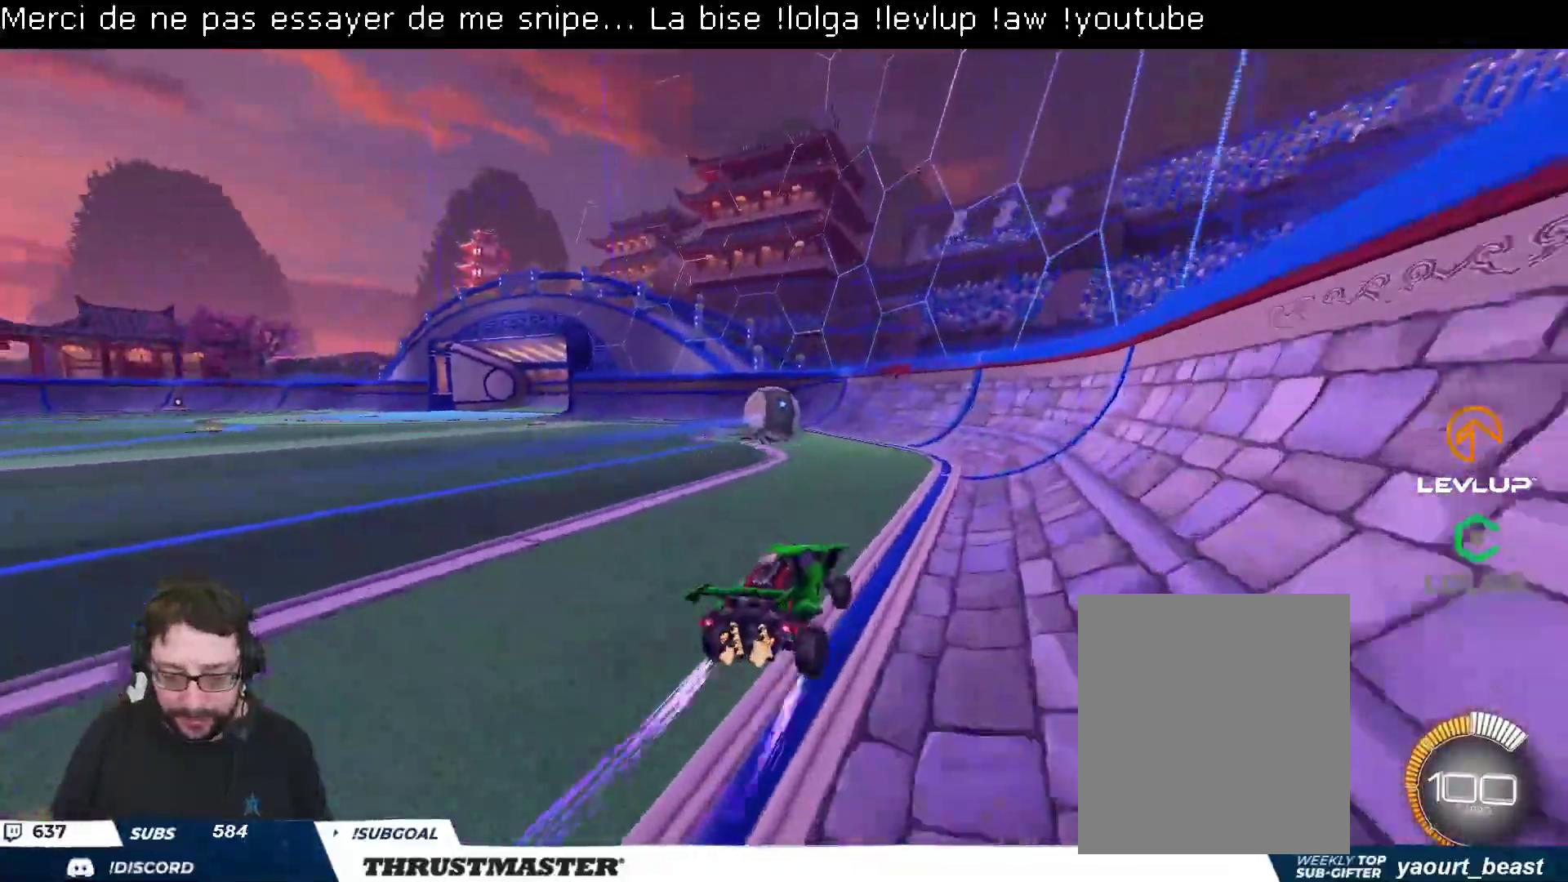
Gameplay with a controller (Xbox layout); each line is a JSON object with the inputs held at the frame after it. "events" lists button and stick changes between this image and that frame as [ms after this image, input, new state], when the widget could be followed in between.
{"buttons": ["R2"], "left_stick": "center", "right_stick": "center", "events": [[83, "left_stick", "up"], [150, "left_stick", "up-left"], [383, "left_stick", "center"]]}
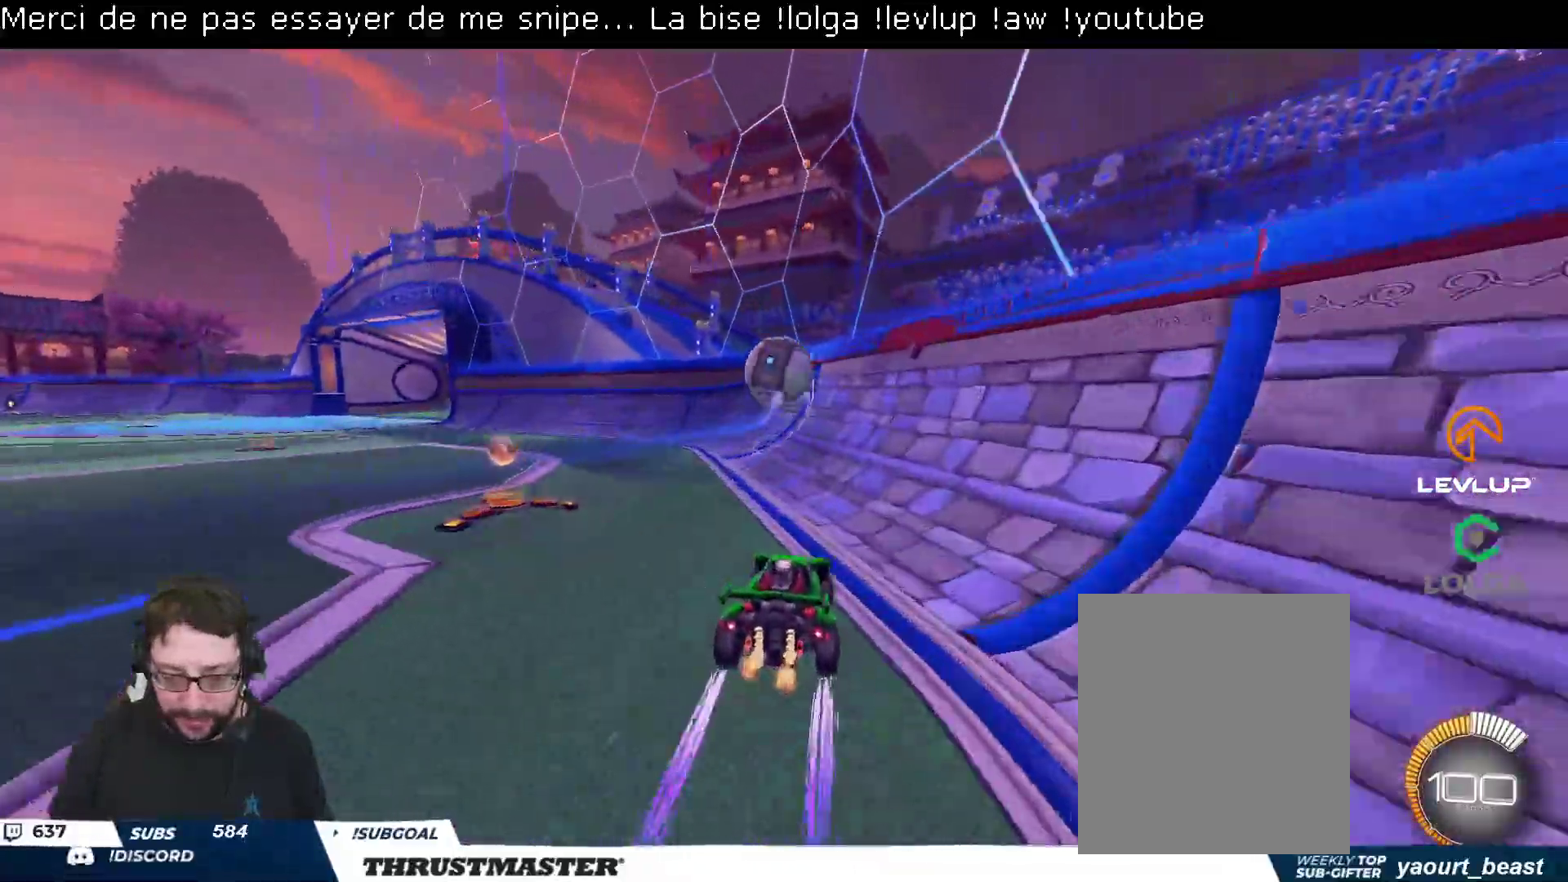
{"buttons": ["R2"], "left_stick": "center", "right_stick": "center", "events": []}
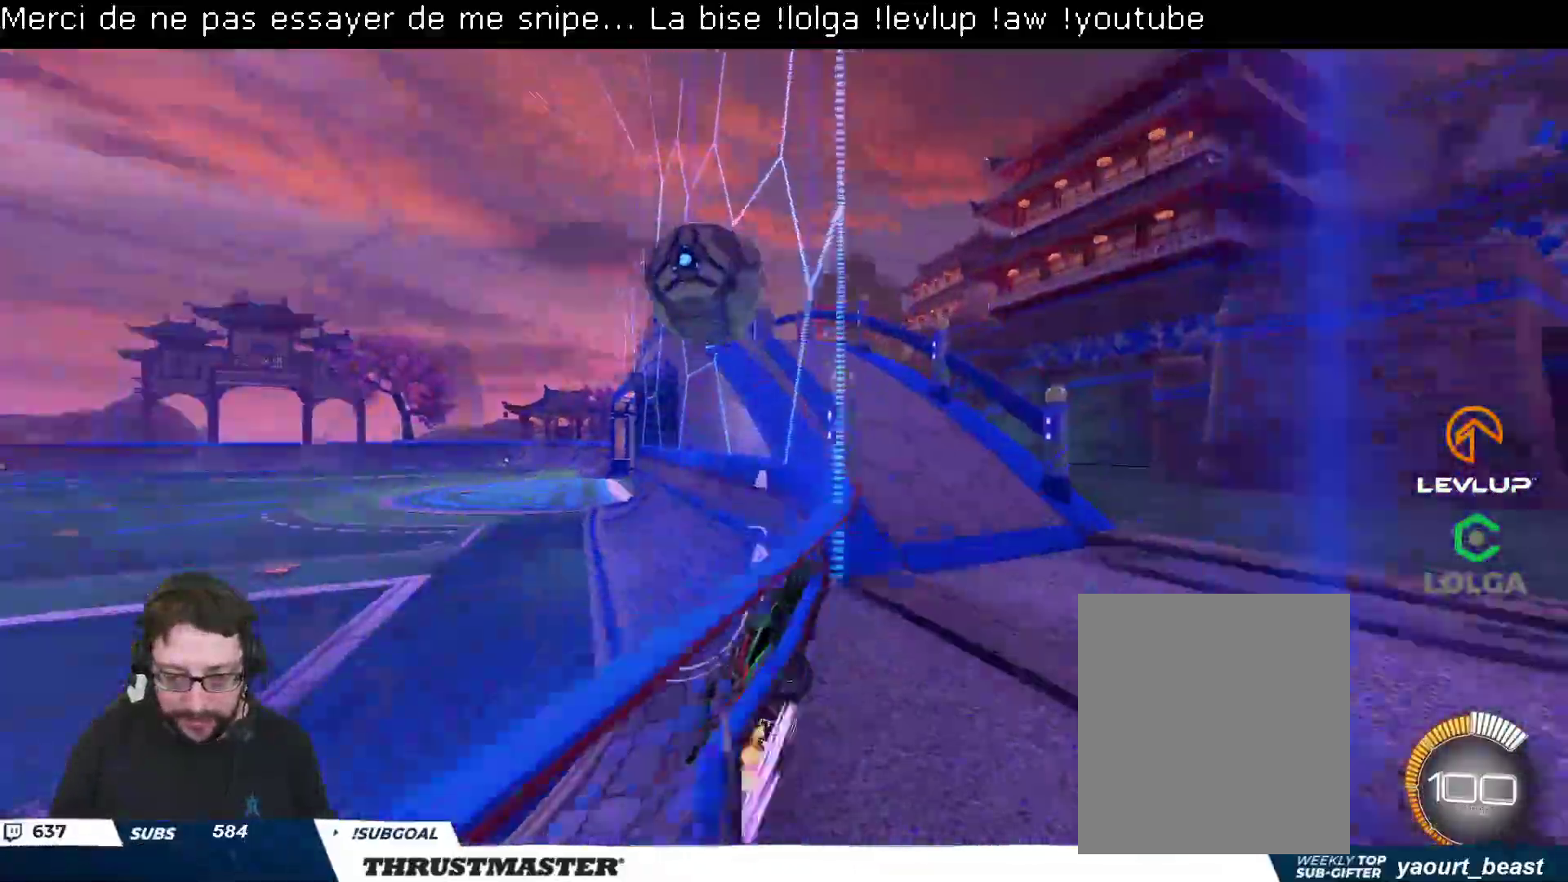
{"buttons": ["R2"], "left_stick": "right", "right_stick": "center", "events": [[400, "left_stick", "right"]]}
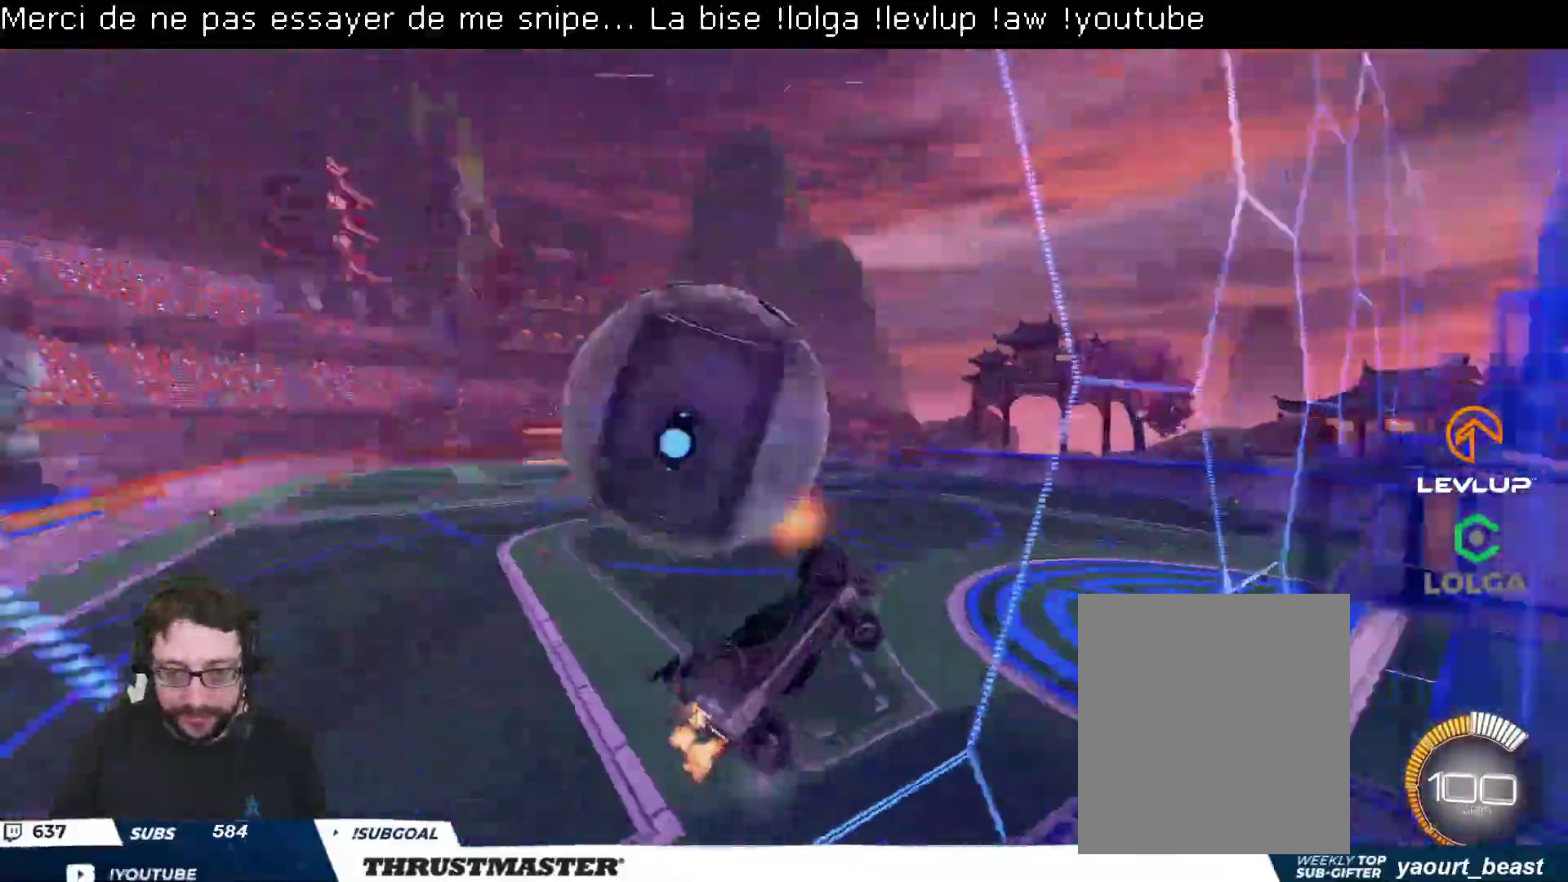
{"buttons": ["R2"], "left_stick": "down-right", "right_stick": "center", "events": [[50, "A", "down"], [100, "B", "down"], [167, "A", "up"], [183, "B", "up"], [183, "left_stick", "down-right"]]}
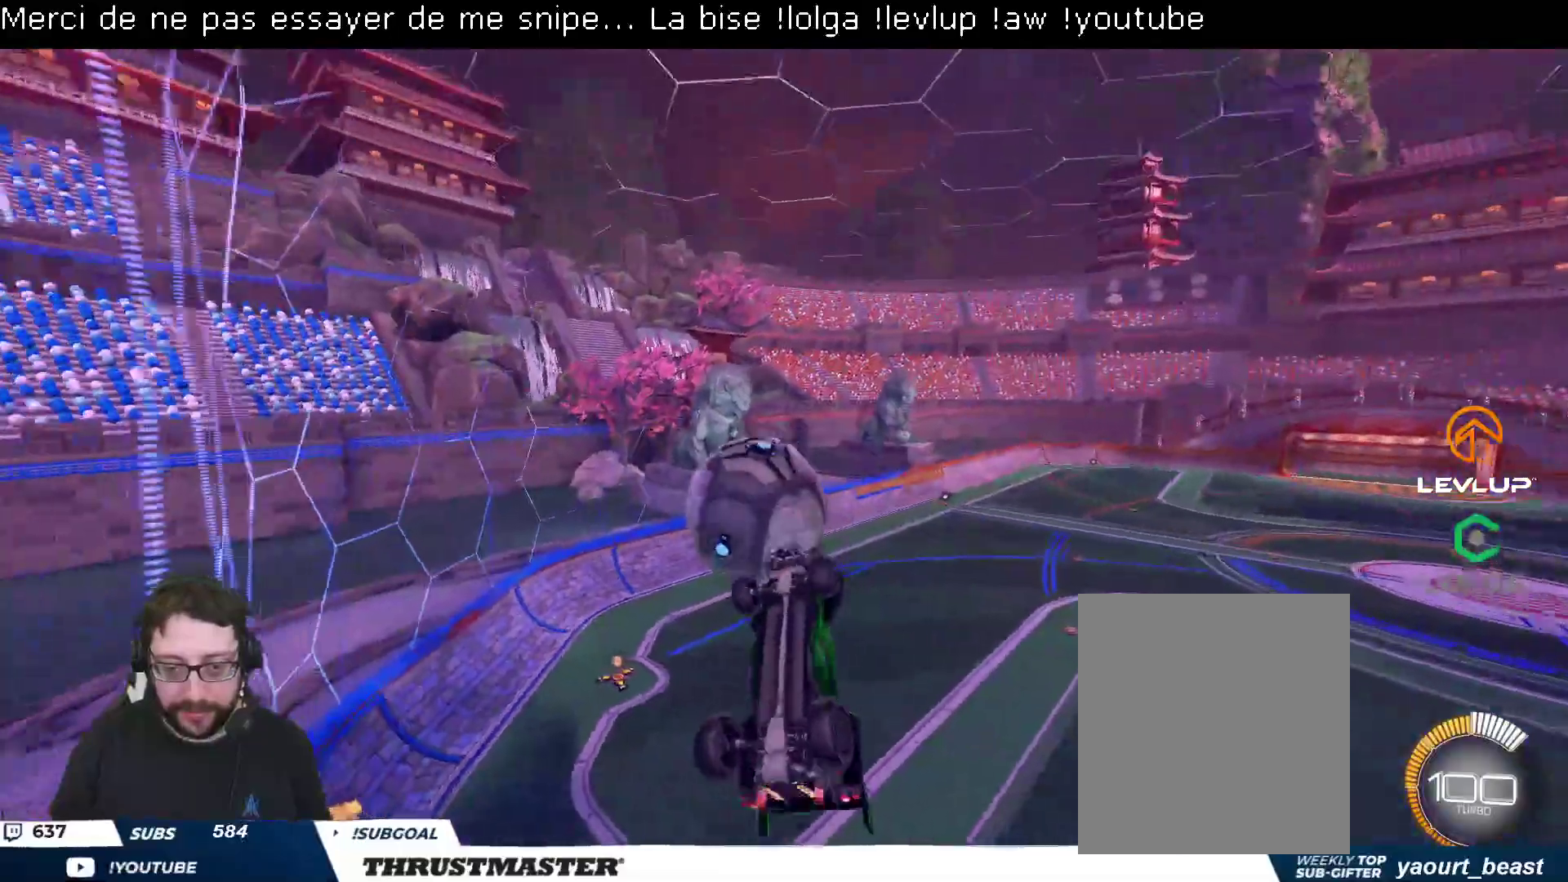
{"buttons": ["B", "R2"], "left_stick": "down", "right_stick": "center", "events": [[117, "B", "down"], [150, "L2", "down"], [183, "left_stick", "up-right"], [250, "left_stick", "center"], [300, "left_stick", "up"], [417, "A", "down"], [417, "left_stick", "right"], [433, "L2", "up"], [467, "left_stick", "down"], [500, "A", "up"]]}
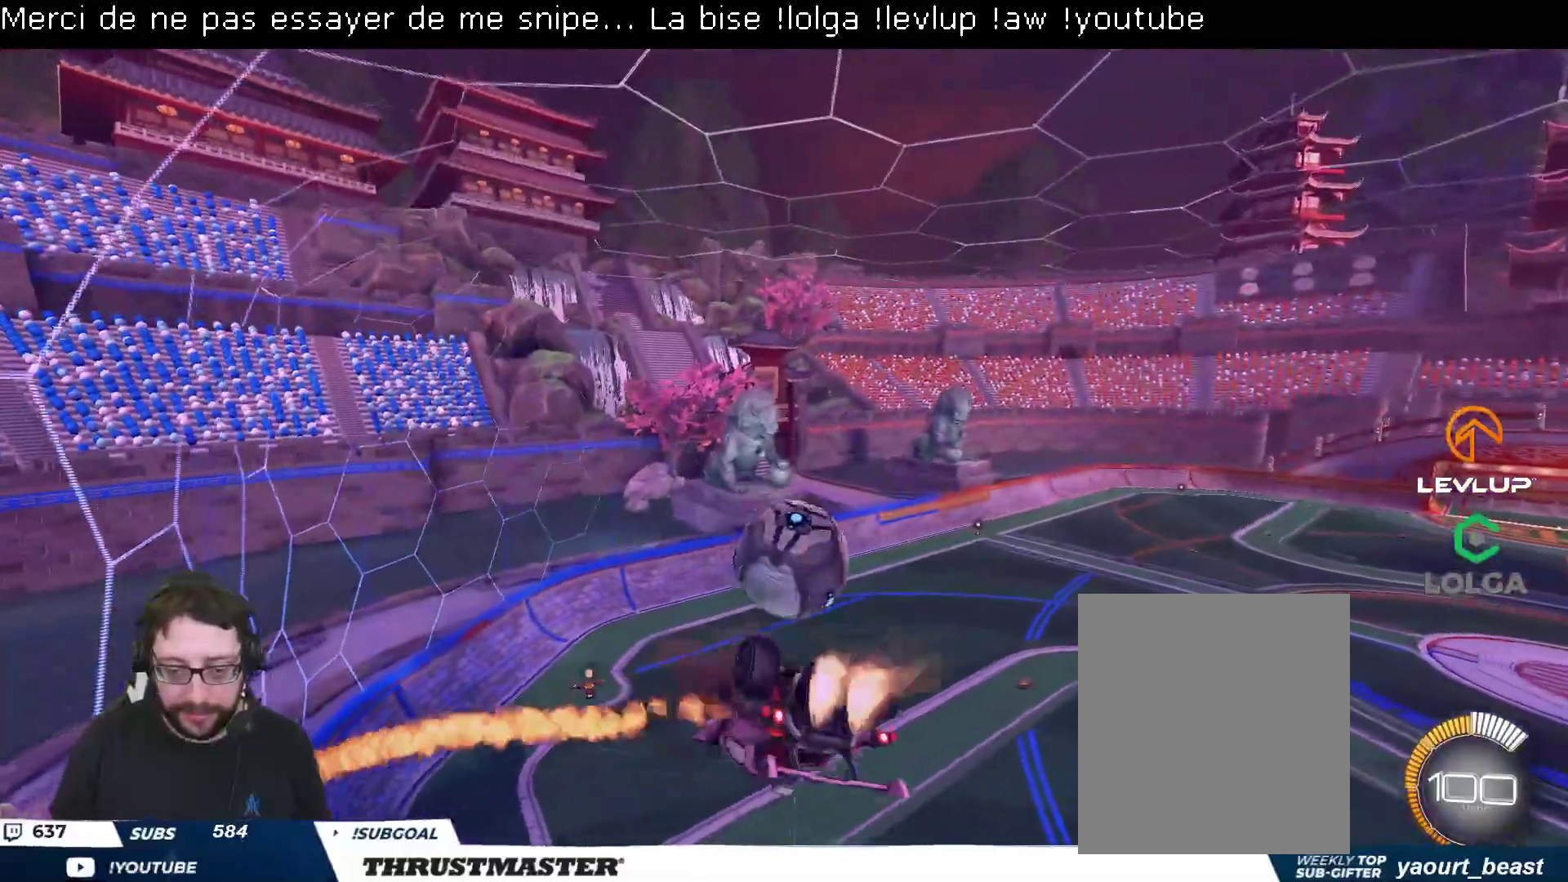
{"buttons": [], "left_stick": "right", "right_stick": "center", "events": [[33, "B", "up"], [117, "L2", "down"], [133, "R2", "up"], [183, "left_stick", "right"], [317, "L2", "up"]]}
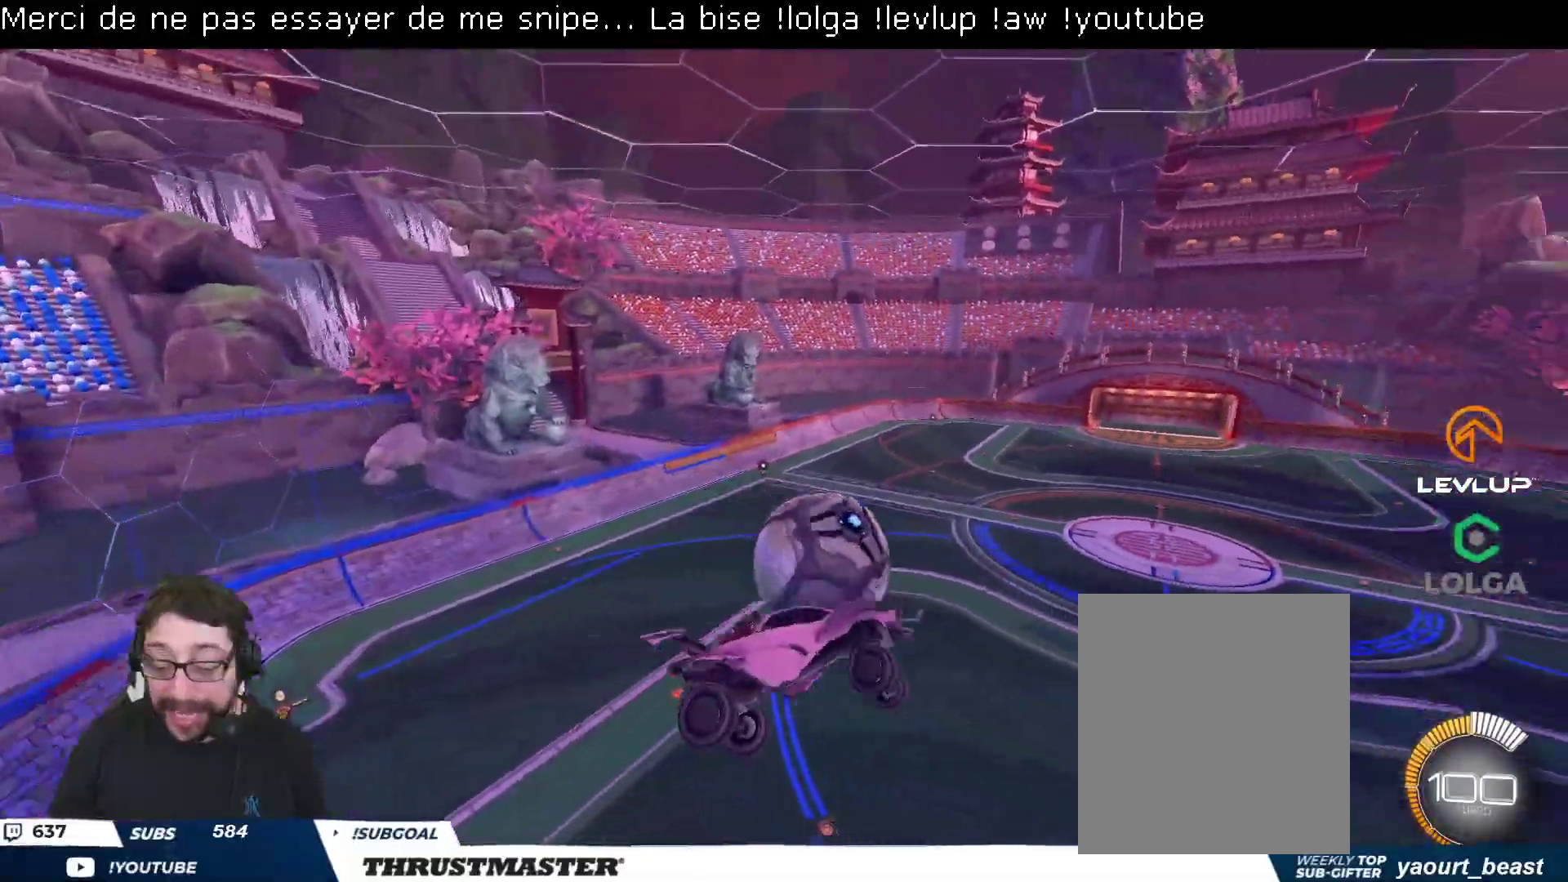
{"buttons": ["B", "L2", "R2"], "left_stick": "right", "right_stick": "center", "events": [[17, "L2", "down"], [300, "R2", "down"], [317, "left_stick", "down-right"], [333, "B", "down"], [483, "left_stick", "right"]]}
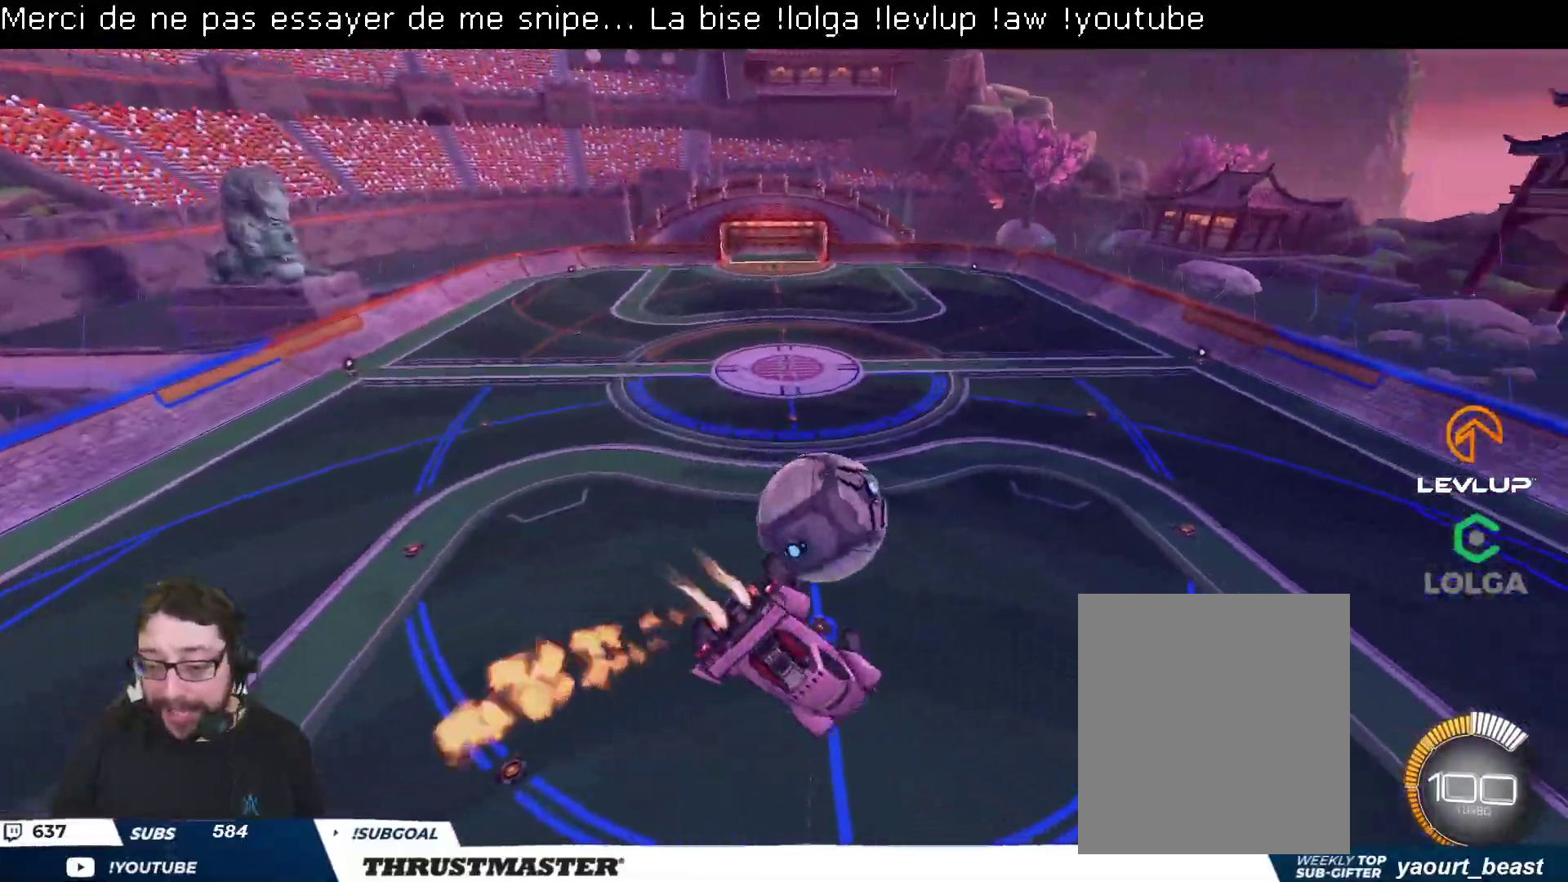
{"buttons": ["B", "L2", "R2"], "left_stick": "down-right", "right_stick": "center", "events": [[267, "B", "up"], [367, "B", "down"], [400, "left_stick", "down-right"]]}
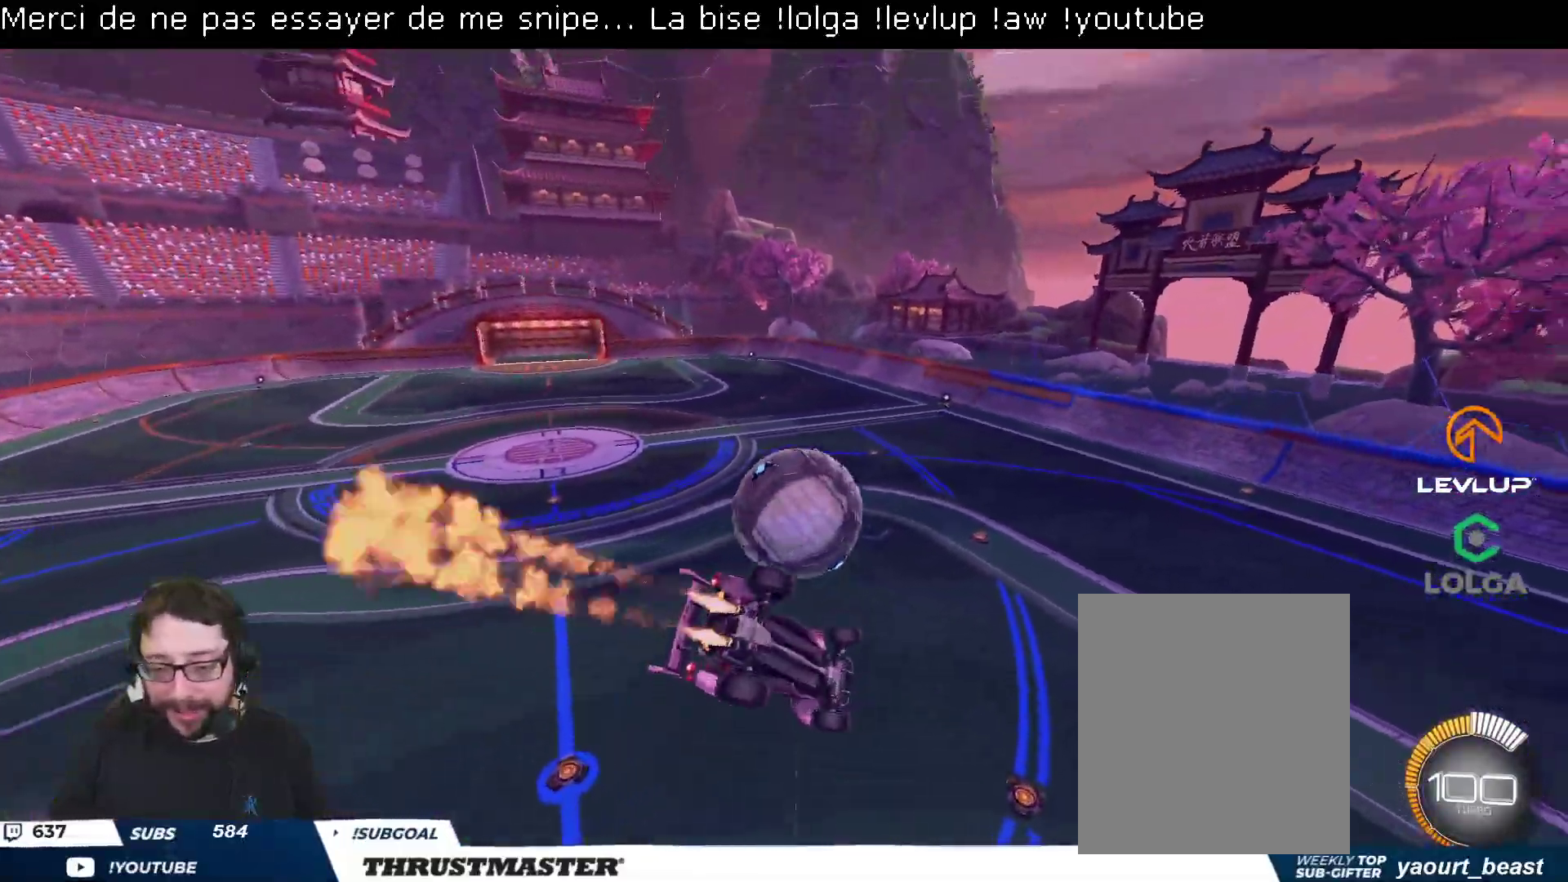
{"buttons": ["R2"], "left_stick": "right", "right_stick": "center", "events": [[150, "L2", "up"], [200, "B", "up"], [217, "left_stick", "center"], [467, "left_stick", "right"]]}
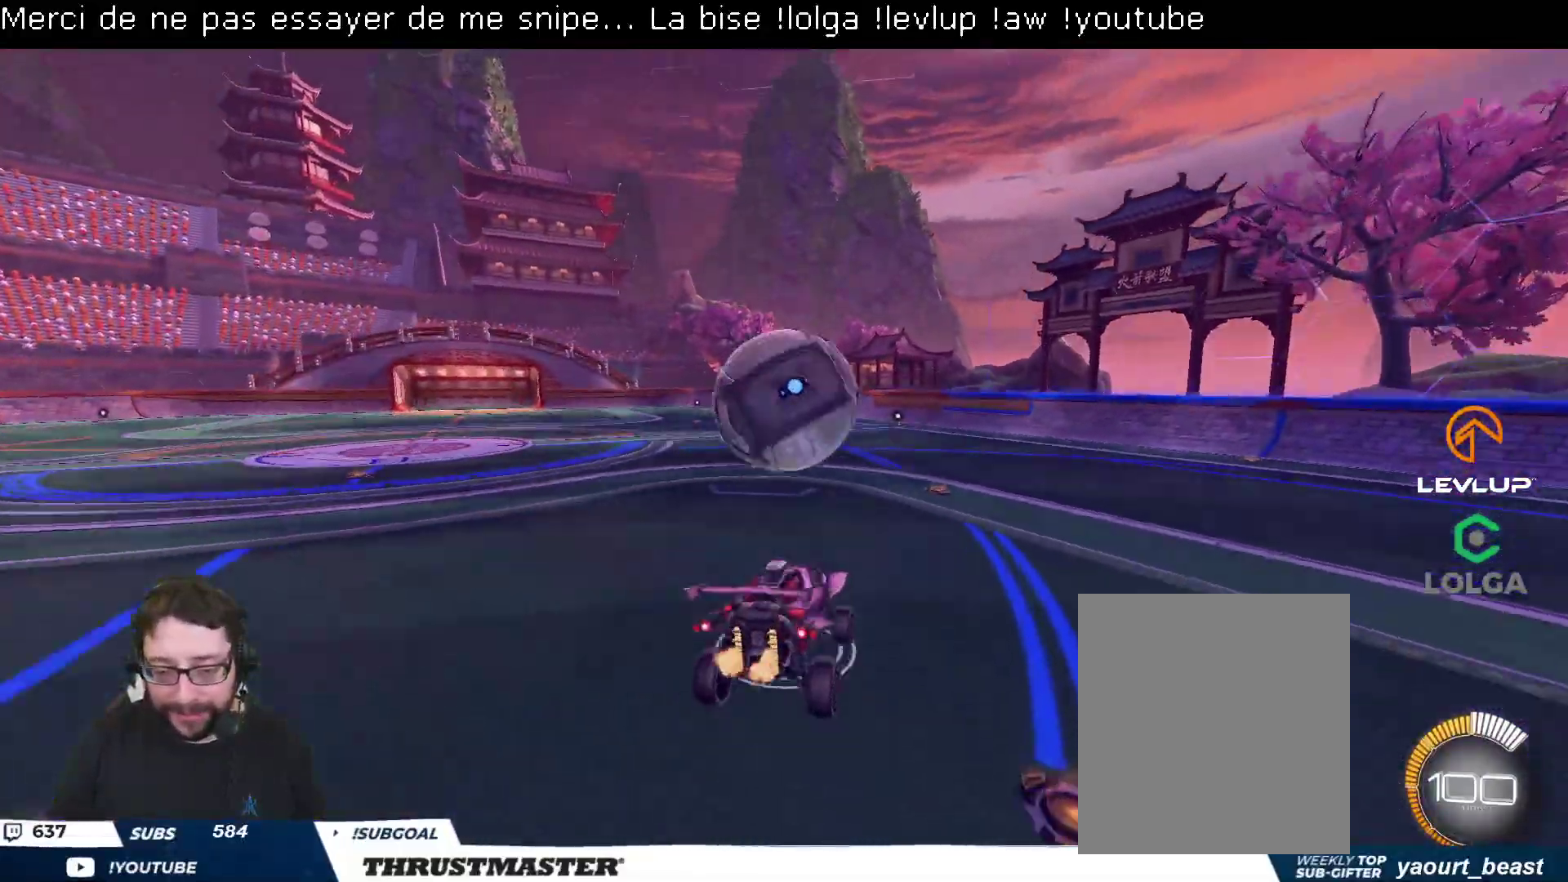
{"buttons": ["B", "R2"], "left_stick": "down-left", "right_stick": "center", "events": [[50, "left_stick", "center"], [167, "left_stick", "left"], [250, "A", "down"], [250, "B", "down"], [283, "left_stick", "center"], [350, "A", "up"], [400, "A", "down"], [450, "left_stick", "down-left"], [500, "A", "up"]]}
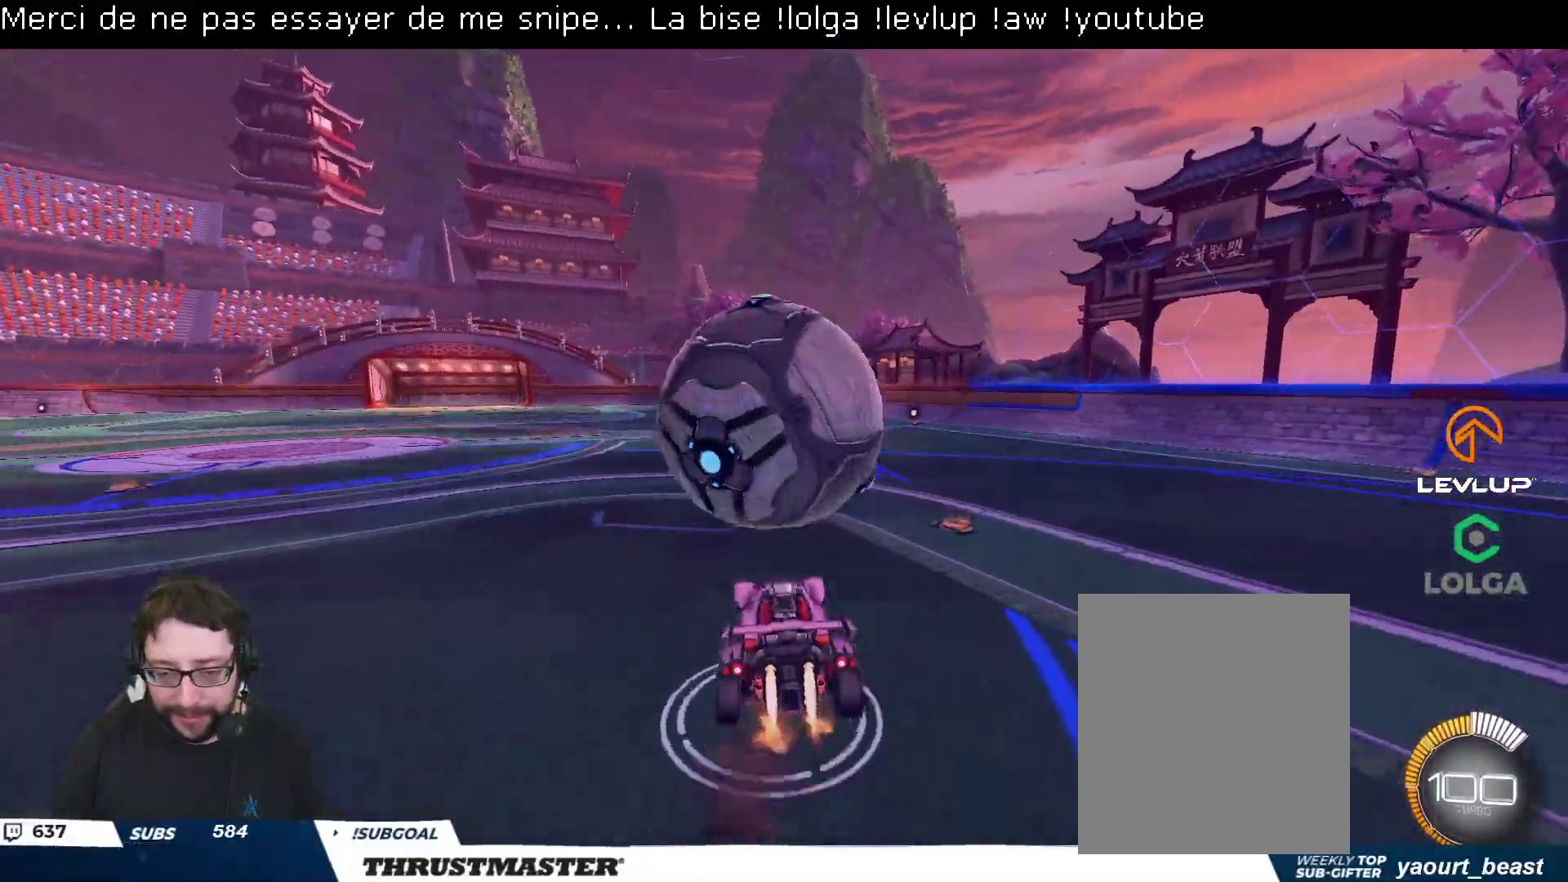
{"buttons": ["B", "L2", "R2"], "left_stick": "down", "right_stick": "center", "events": [[83, "Y", "down"], [183, "Y", "up"], [217, "L2", "down"], [250, "Y", "down"], [250, "left_stick", "right"], [383, "Y", "up"], [450, "left_stick", "down"]]}
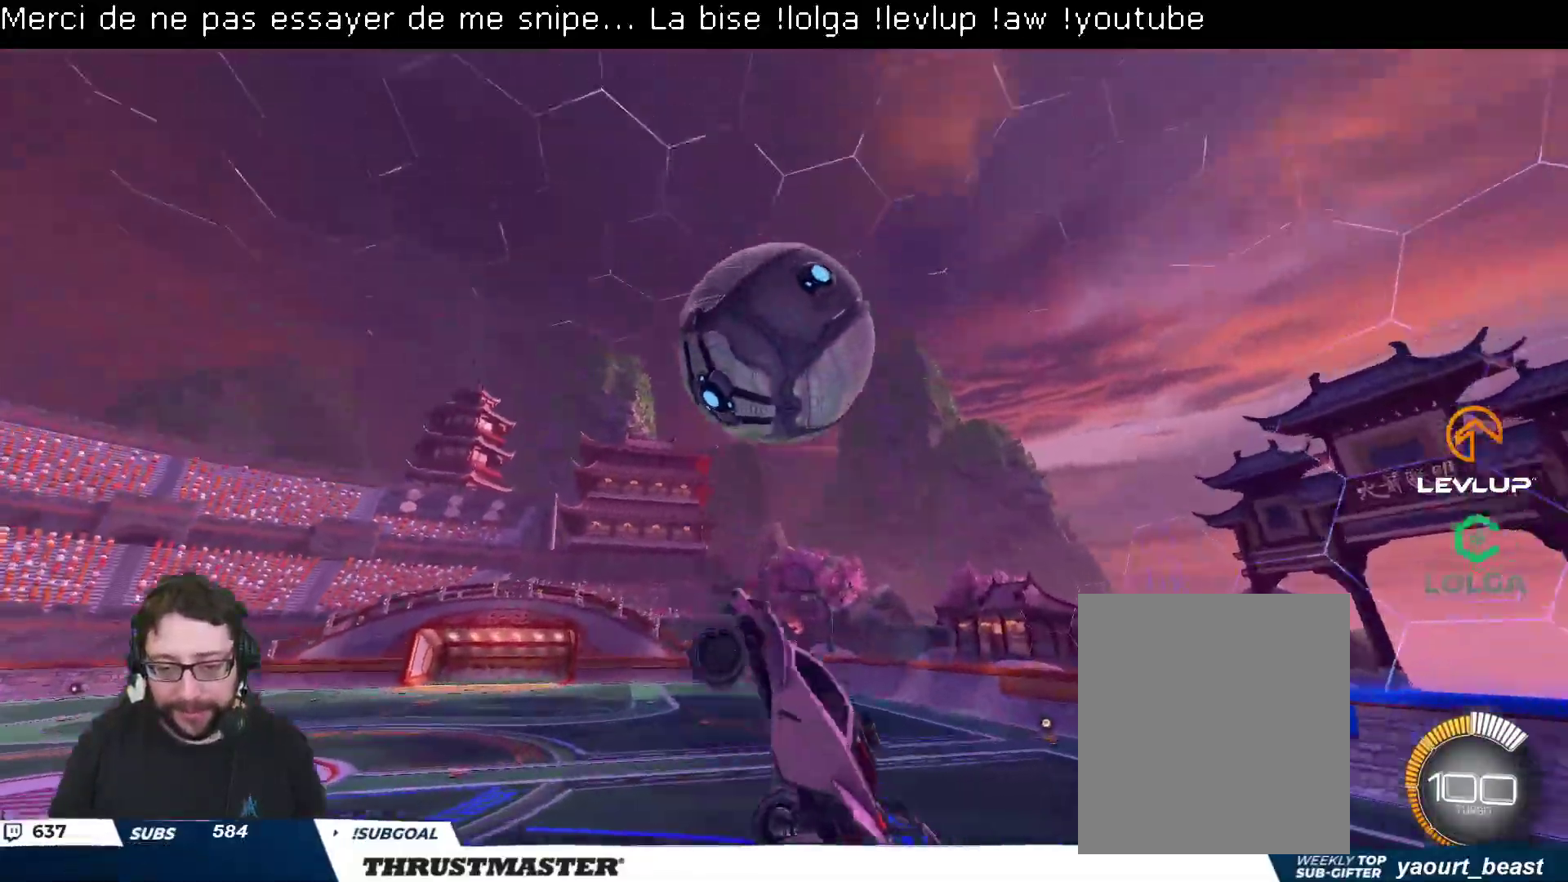
{"buttons": ["B", "L2", "R2"], "left_stick": "down", "right_stick": "center", "events": [[100, "left_stick", "right"], [367, "L2", "up"], [433, "left_stick", "down"], [500, "L2", "down"]]}
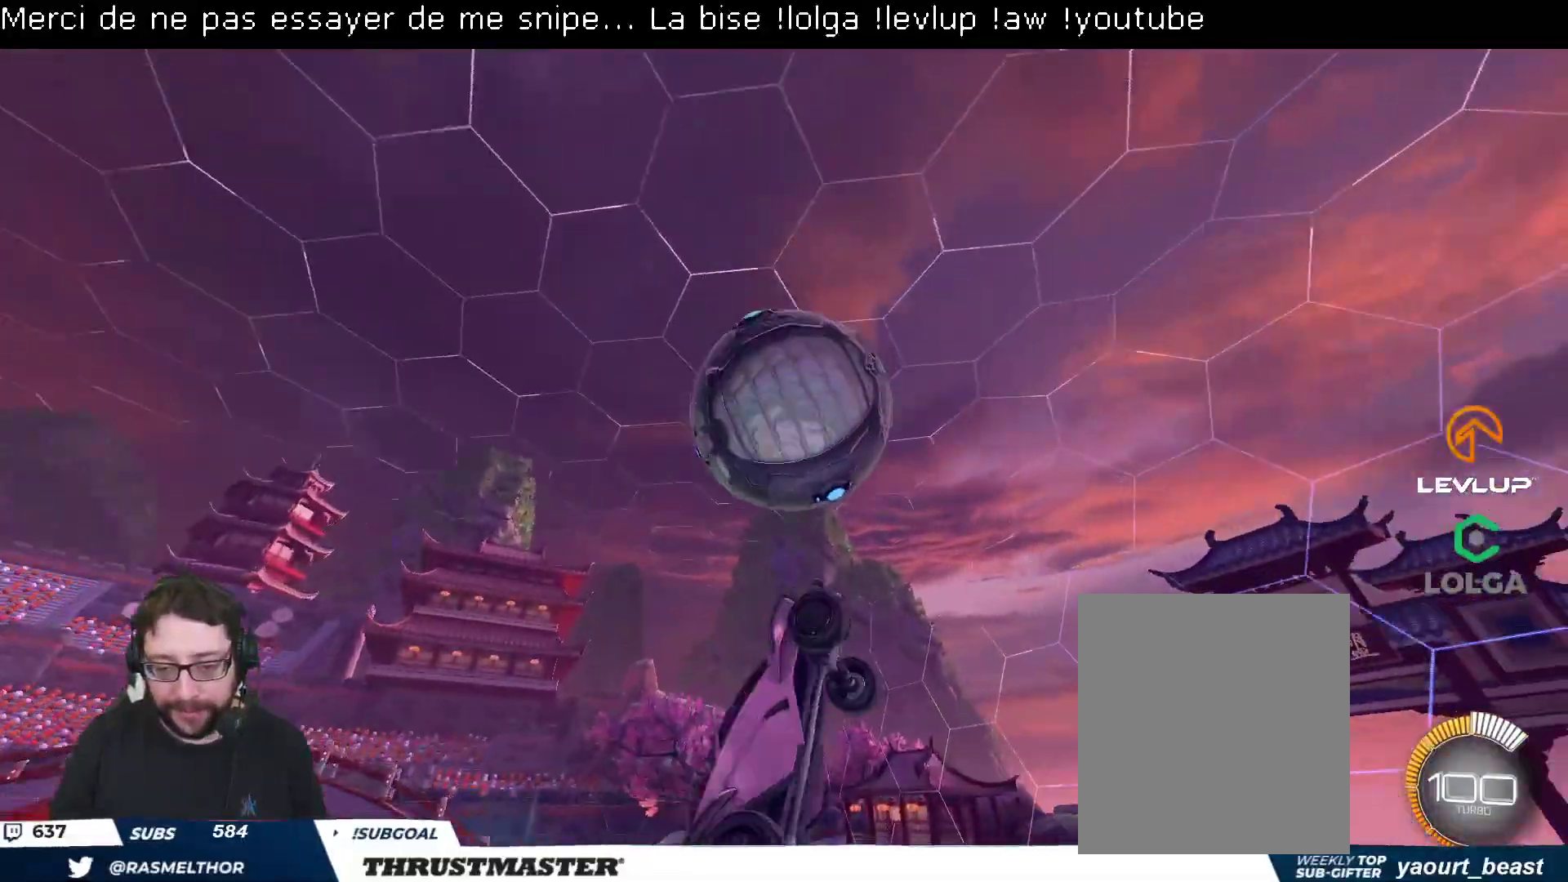
{"buttons": ["B", "L2", "R2"], "left_stick": "up-right", "right_stick": "center", "events": [[17, "left_stick", "right"], [100, "left_stick", "up-right"]]}
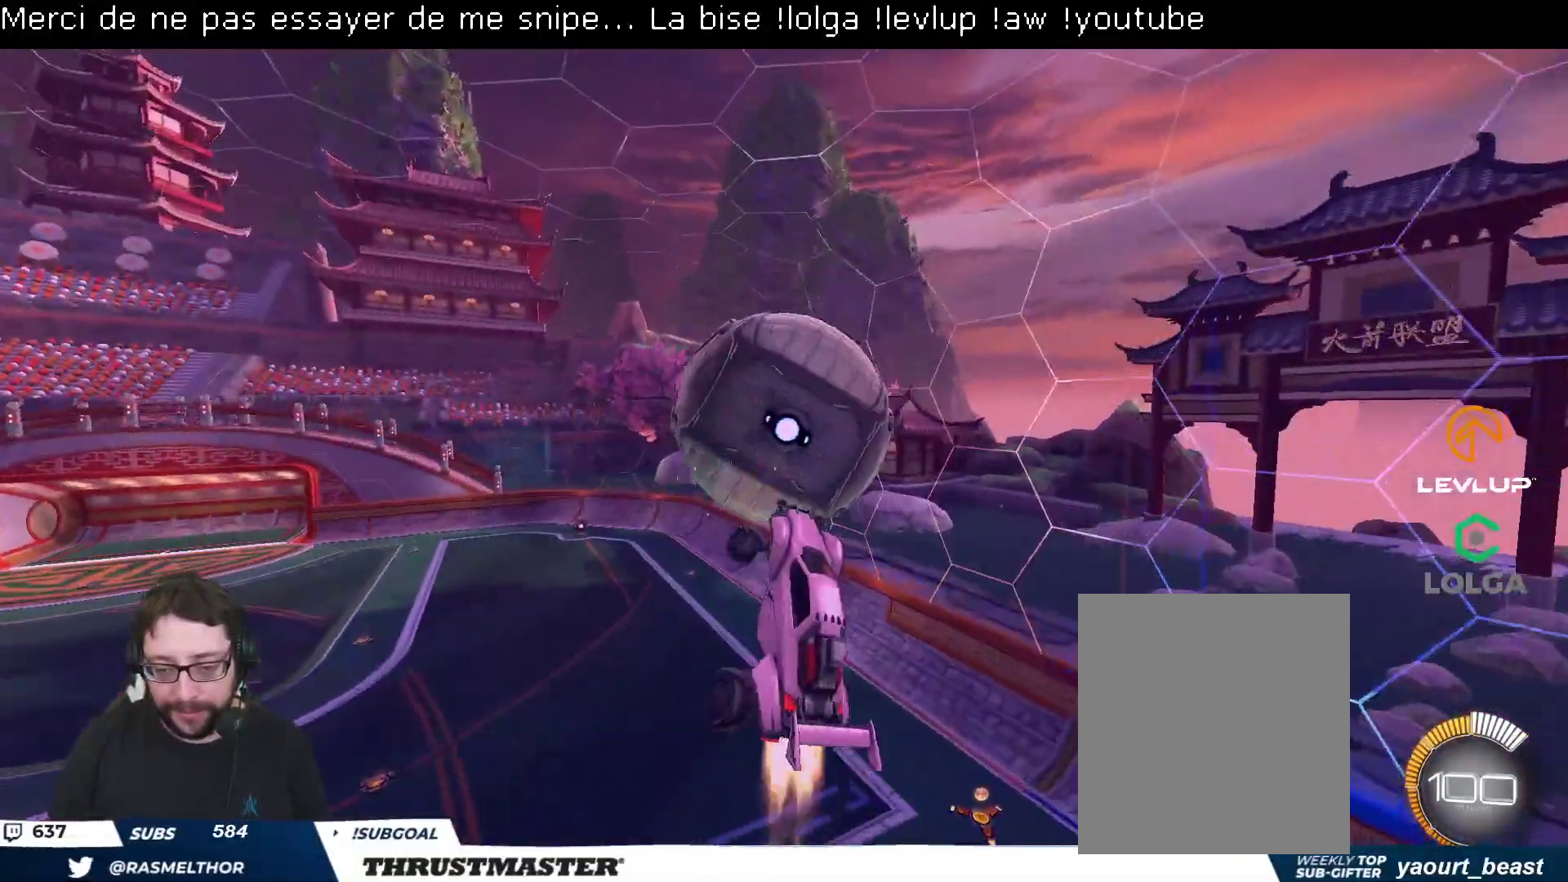
{"buttons": ["L2"], "left_stick": "down-right", "right_stick": "center", "events": [[50, "B", "up"], [167, "left_stick", "down-right"], [233, "R2", "up"]]}
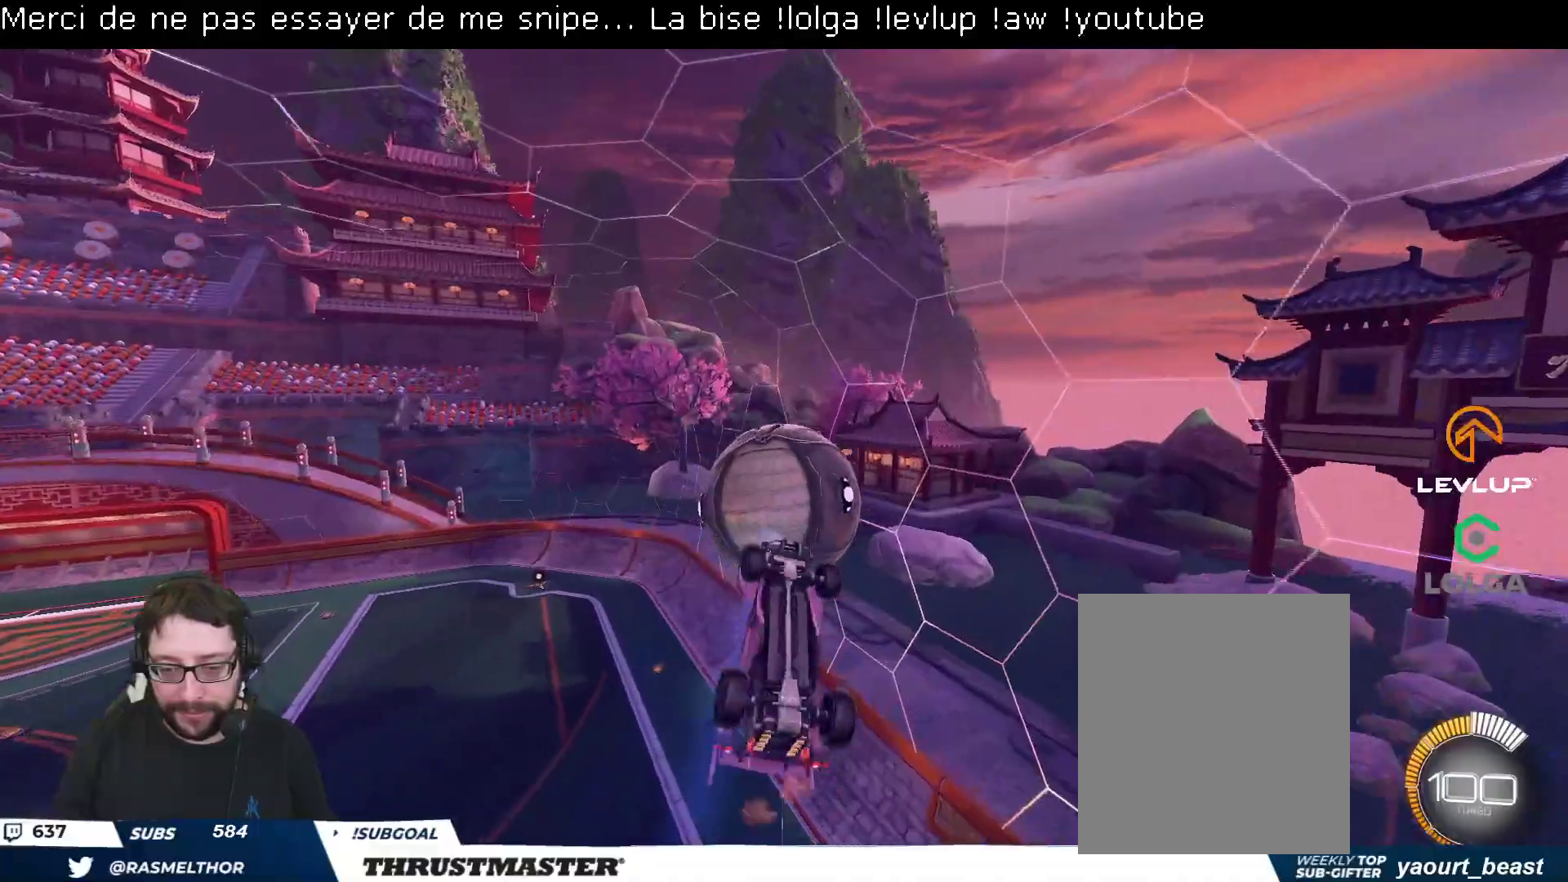
{"buttons": ["B", "R2"], "left_stick": "left", "right_stick": "center", "events": [[33, "R2", "down"], [50, "left_stick", "center"], [67, "B", "down"], [83, "L2", "up"], [150, "left_stick", "left"], [283, "left_stick", "center"], [467, "left_stick", "left"]]}
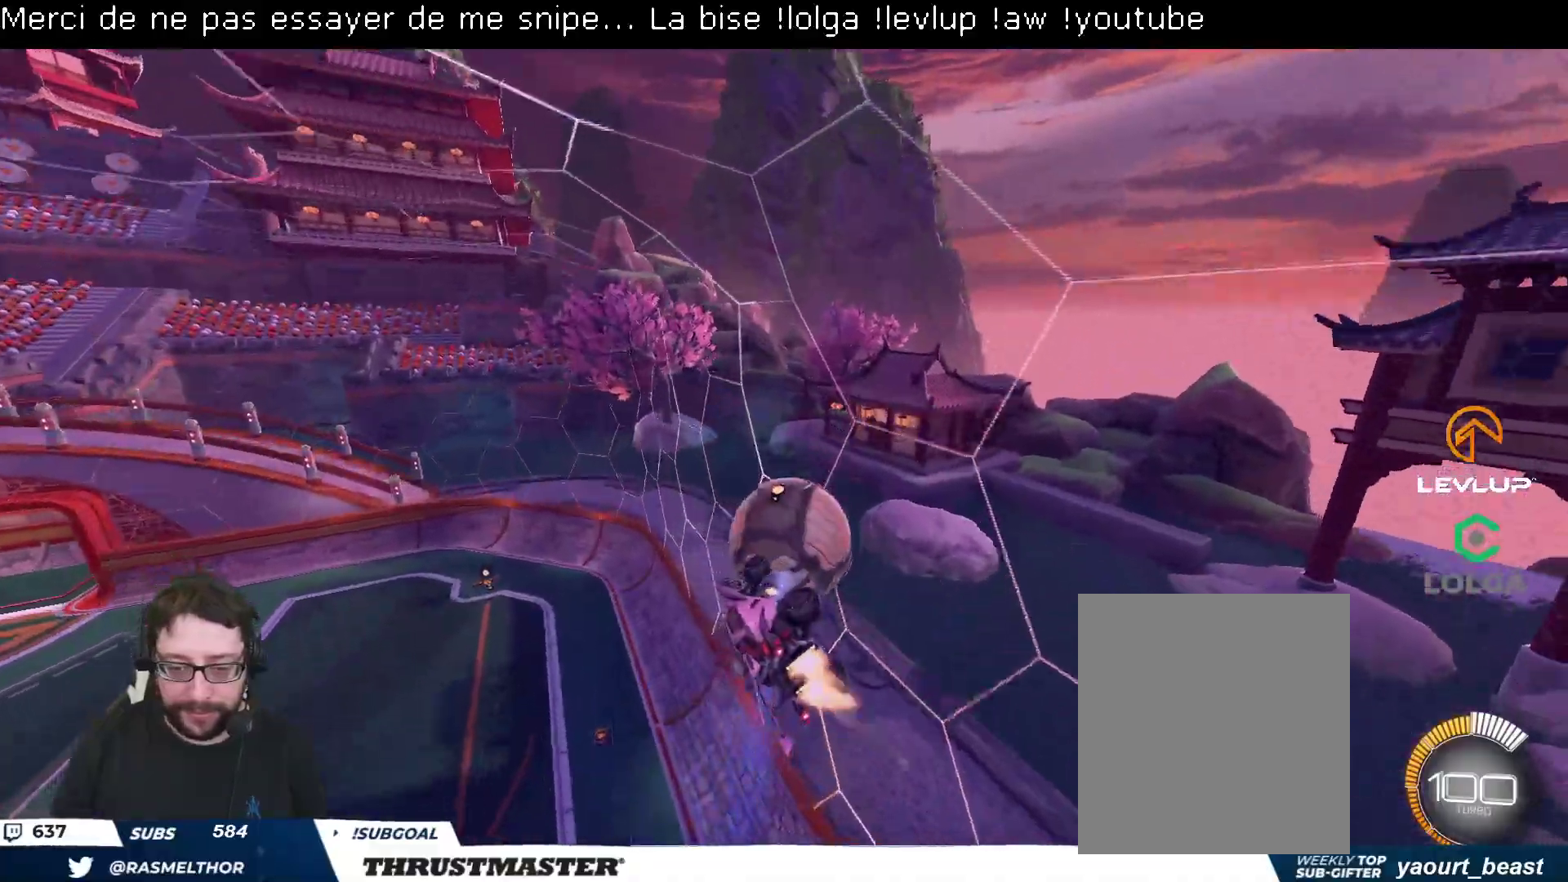
{"buttons": ["R2"], "left_stick": "center", "right_stick": "center", "events": [[33, "left_stick", "center"], [117, "left_stick", "up"], [233, "B", "up"], [233, "left_stick", "center"], [400, "Y", "down"], [483, "Y", "up"]]}
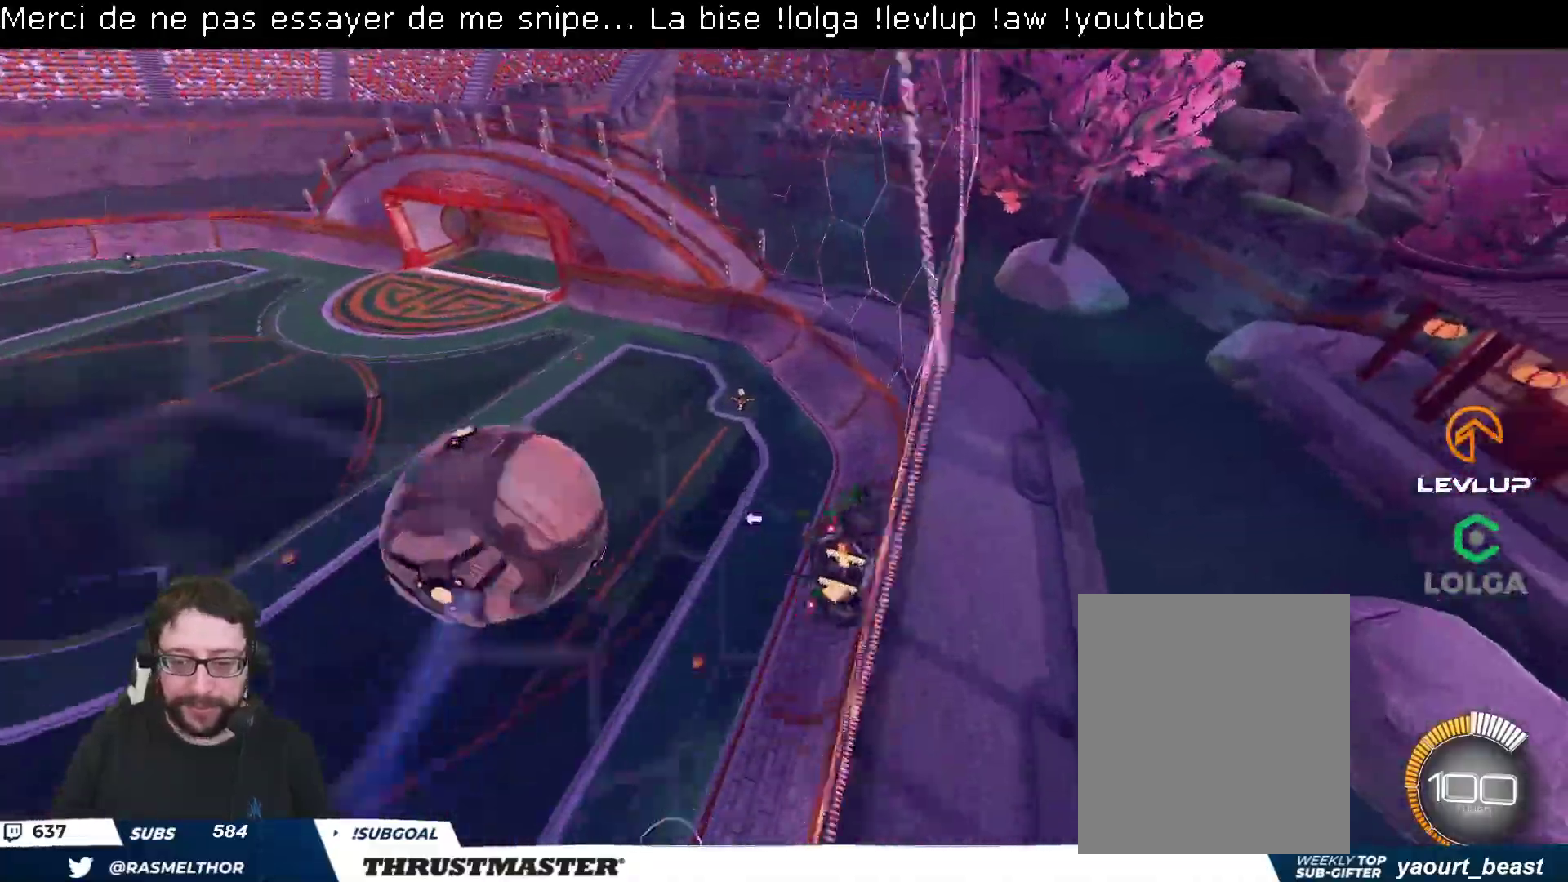
{"buttons": ["R2"], "left_stick": "center", "right_stick": "center", "events": [[100, "Y", "down"], [100, "left_stick", "left"], [183, "Y", "up"], [183, "left_stick", "center"]]}
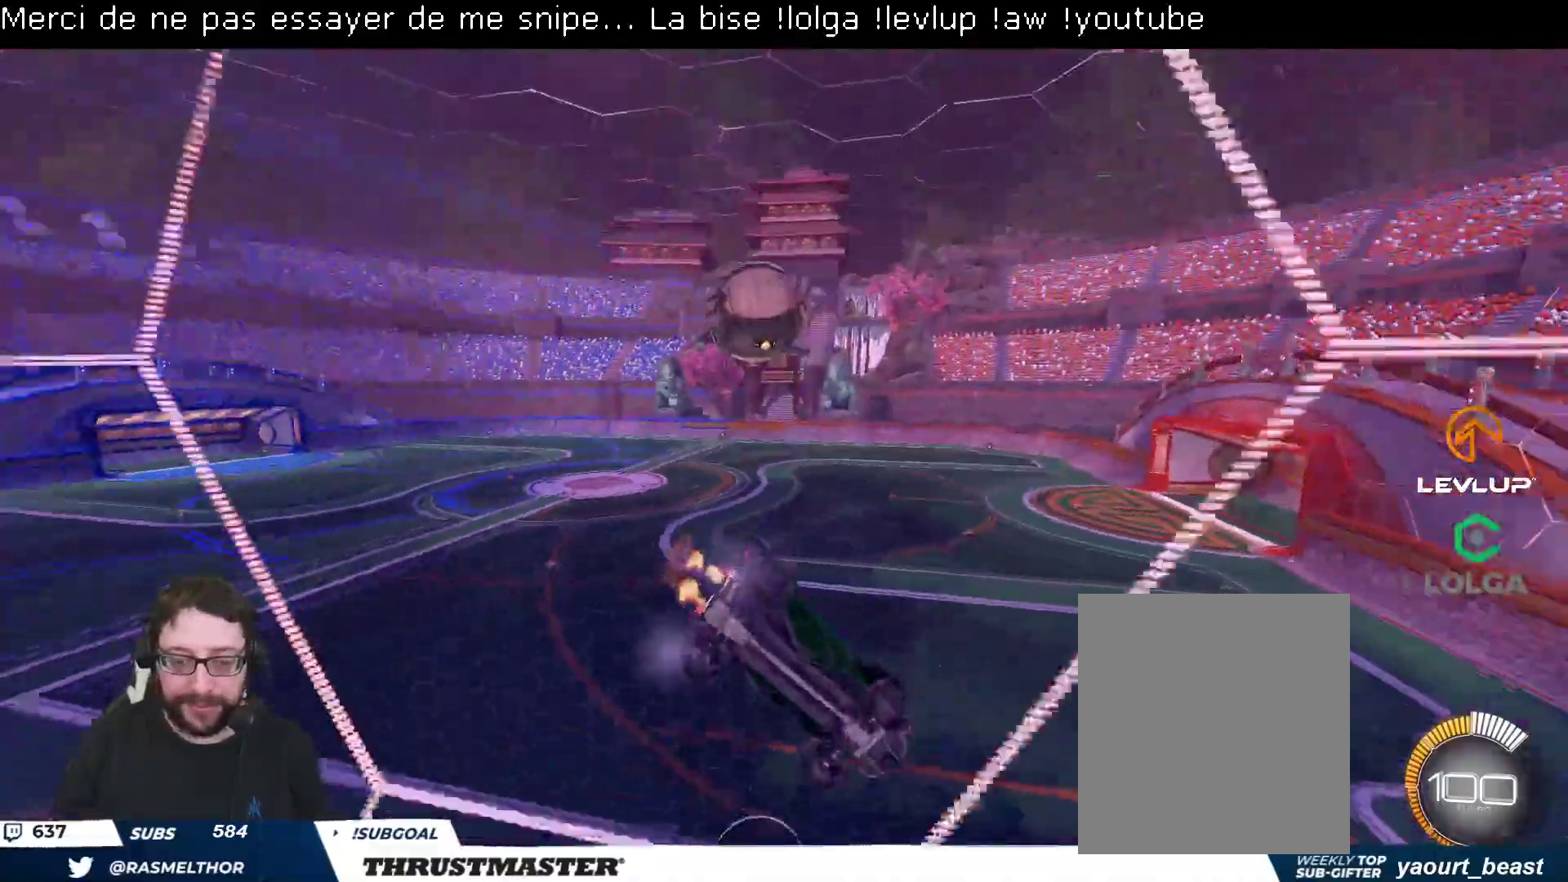
{"buttons": ["R2"], "left_stick": "center", "right_stick": "center", "events": [[50, "left_stick", "right"], [100, "R2", "up"], [167, "left_stick", "center"], [250, "R2", "down"], [250, "left_stick", "up-left"], [483, "left_stick", "center"]]}
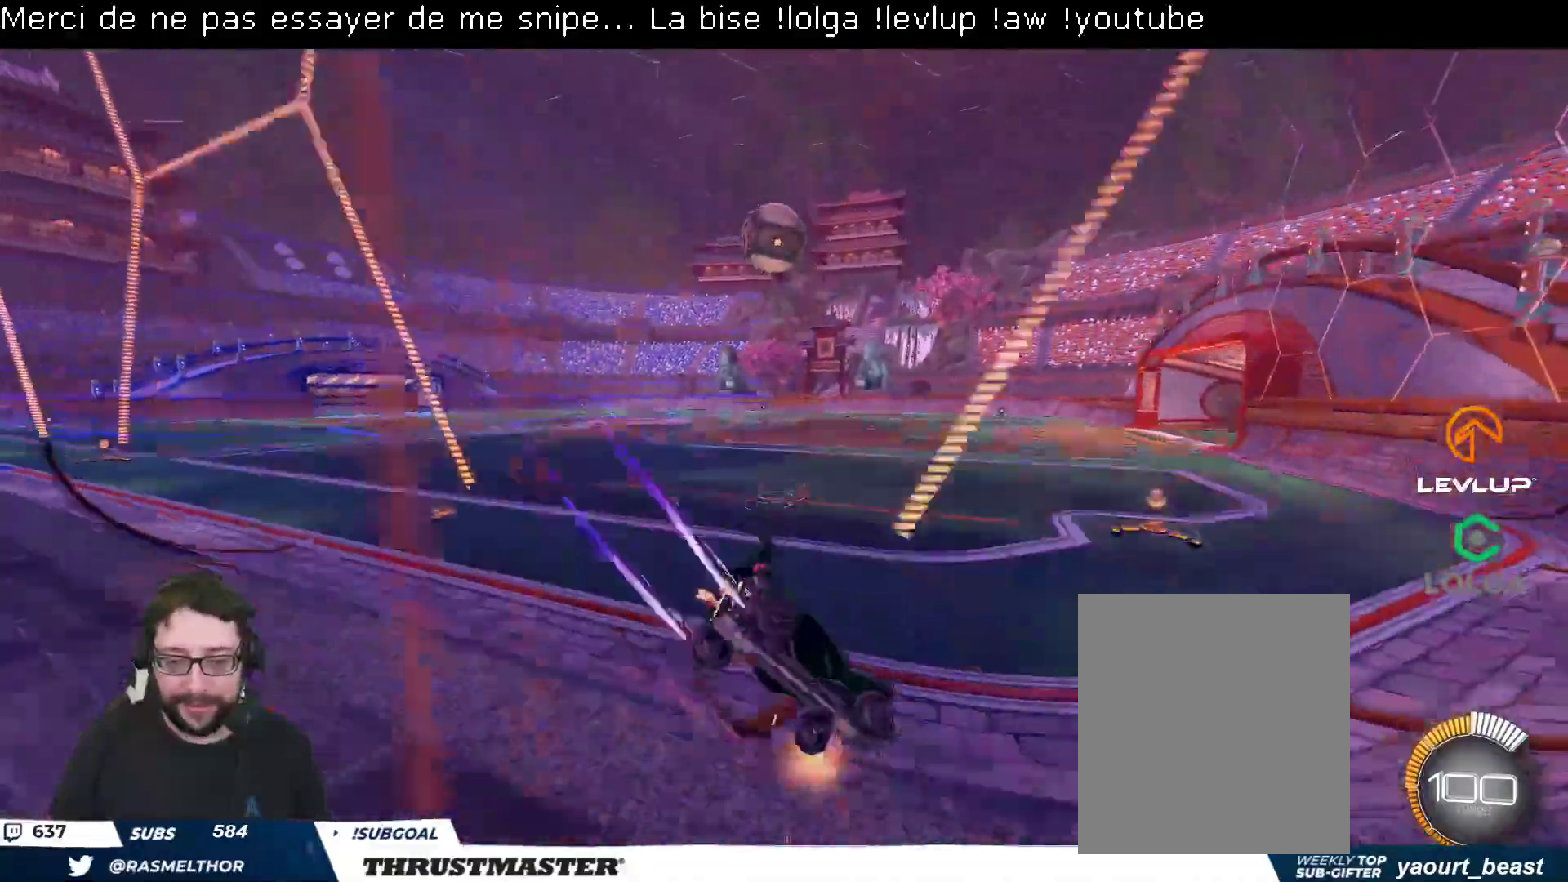
{"buttons": ["A", "B", "R2"], "left_stick": "down-left", "right_stick": "center", "events": [[83, "R2", "up"], [133, "left_stick", "left"], [250, "R2", "down"], [450, "A", "down"], [450, "B", "down"], [500, "left_stick", "down-left"]]}
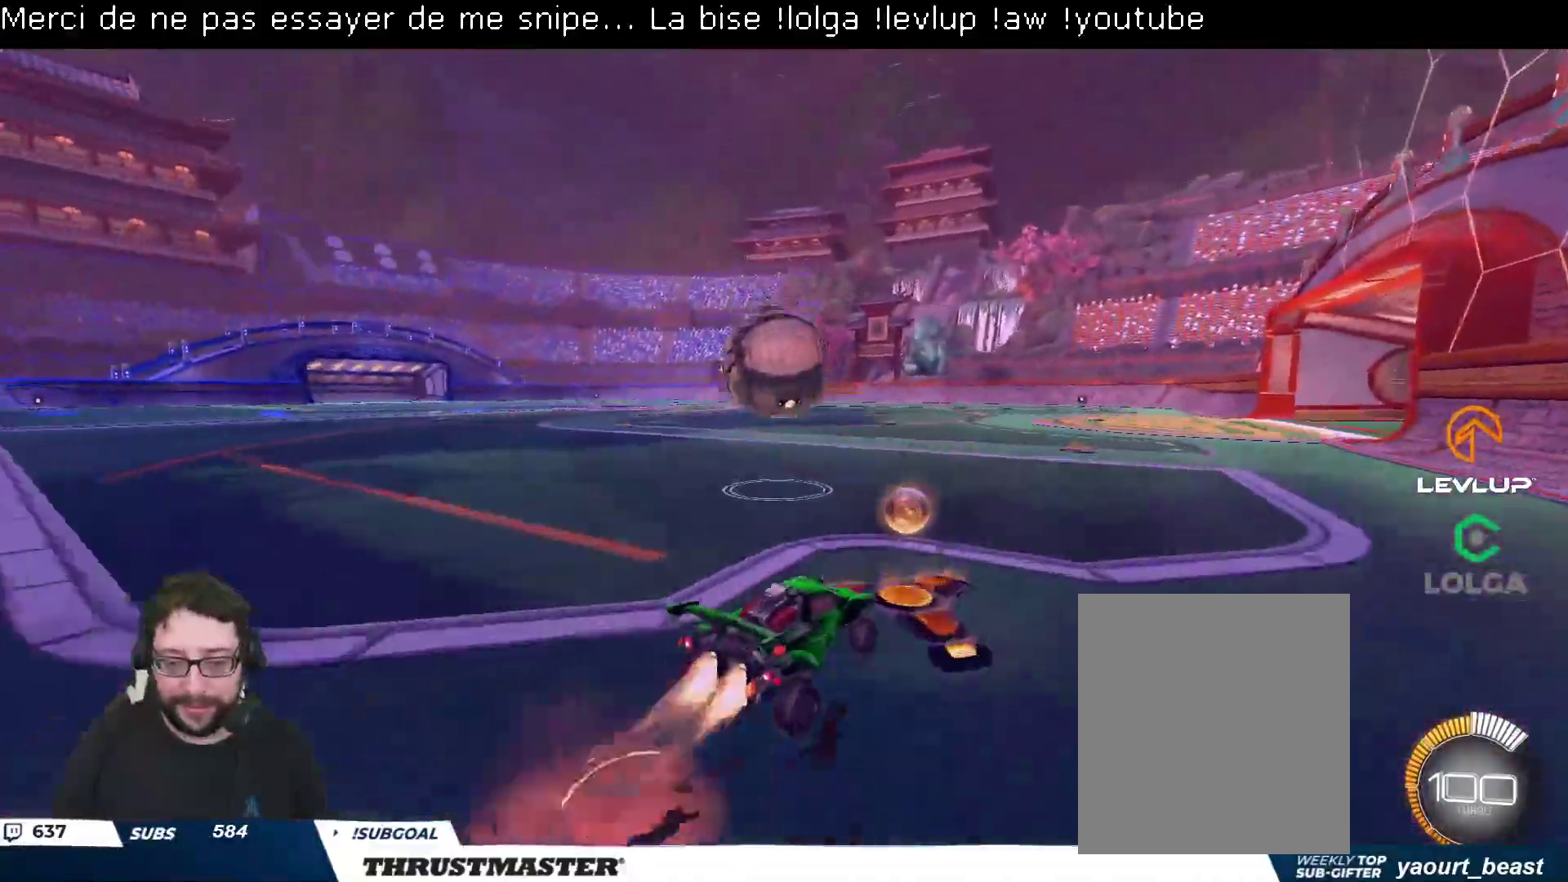
{"buttons": ["L2", "R2"], "left_stick": "down-left", "right_stick": "center", "events": [[100, "A", "up"], [100, "left_stick", "left"], [117, "L2", "down"], [133, "B", "up"], [150, "A", "down"], [150, "B", "down"], [217, "A", "up"], [217, "left_stick", "down-left"], [233, "B", "up"], [333, "L3", "down"], [417, "L3", "up"]]}
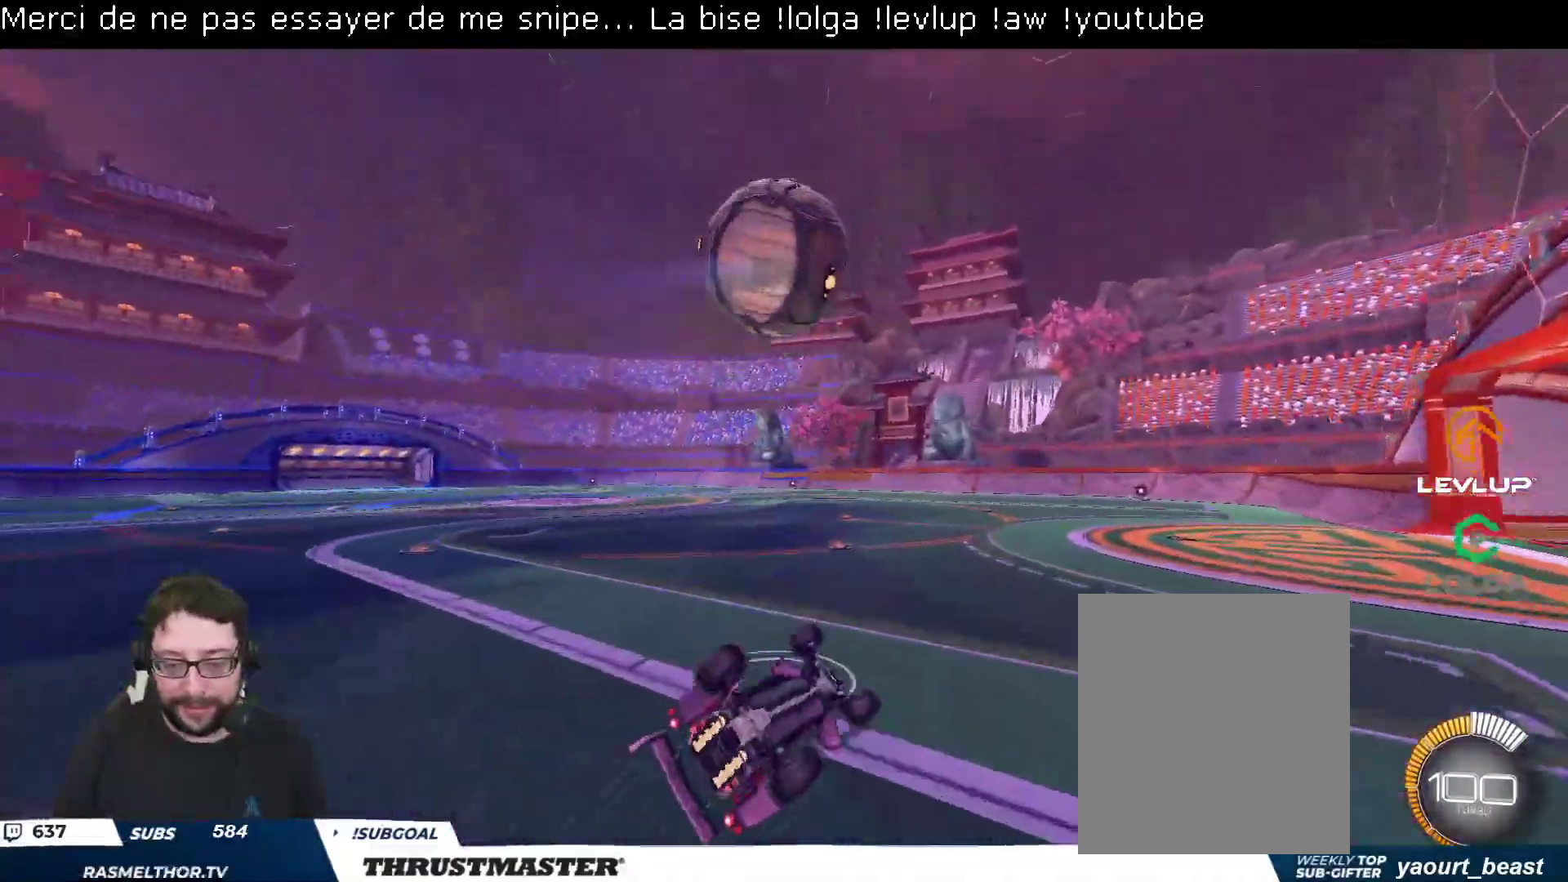
{"buttons": ["R2"], "left_stick": "down-left", "right_stick": "center", "events": [[300, "B", "down"], [317, "Y", "down"], [400, "L2", "up"], [467, "Y", "up"], [483, "B", "up"]]}
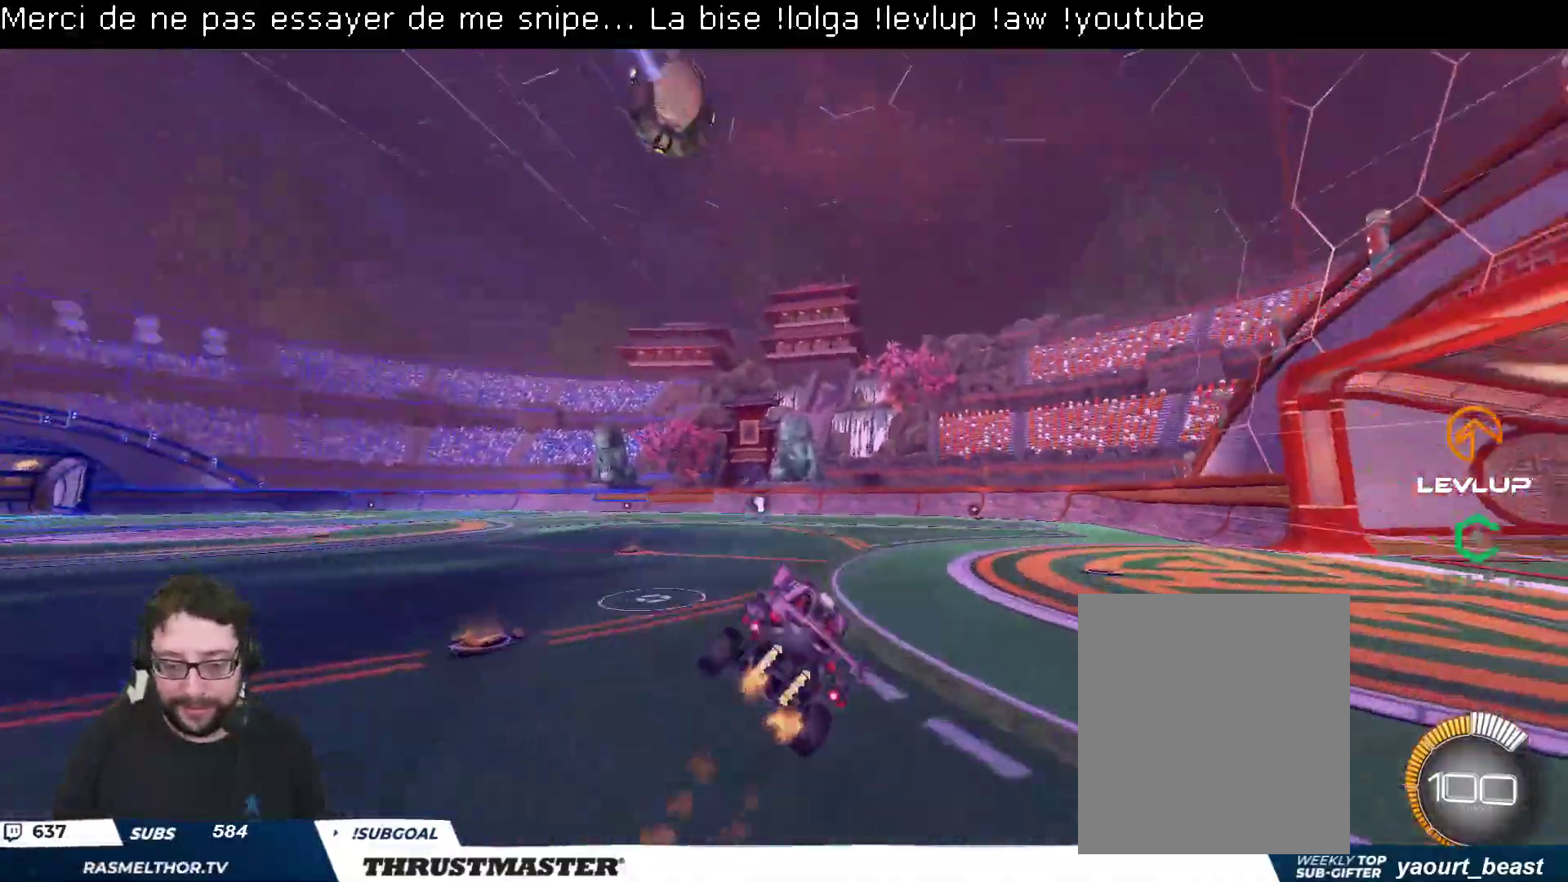
{"buttons": ["R2"], "left_stick": "right", "right_stick": "center", "events": [[17, "left_stick", "center"], [100, "Y", "down"], [117, "B", "down"], [167, "B", "up"], [183, "Y", "up"], [317, "left_stick", "right"]]}
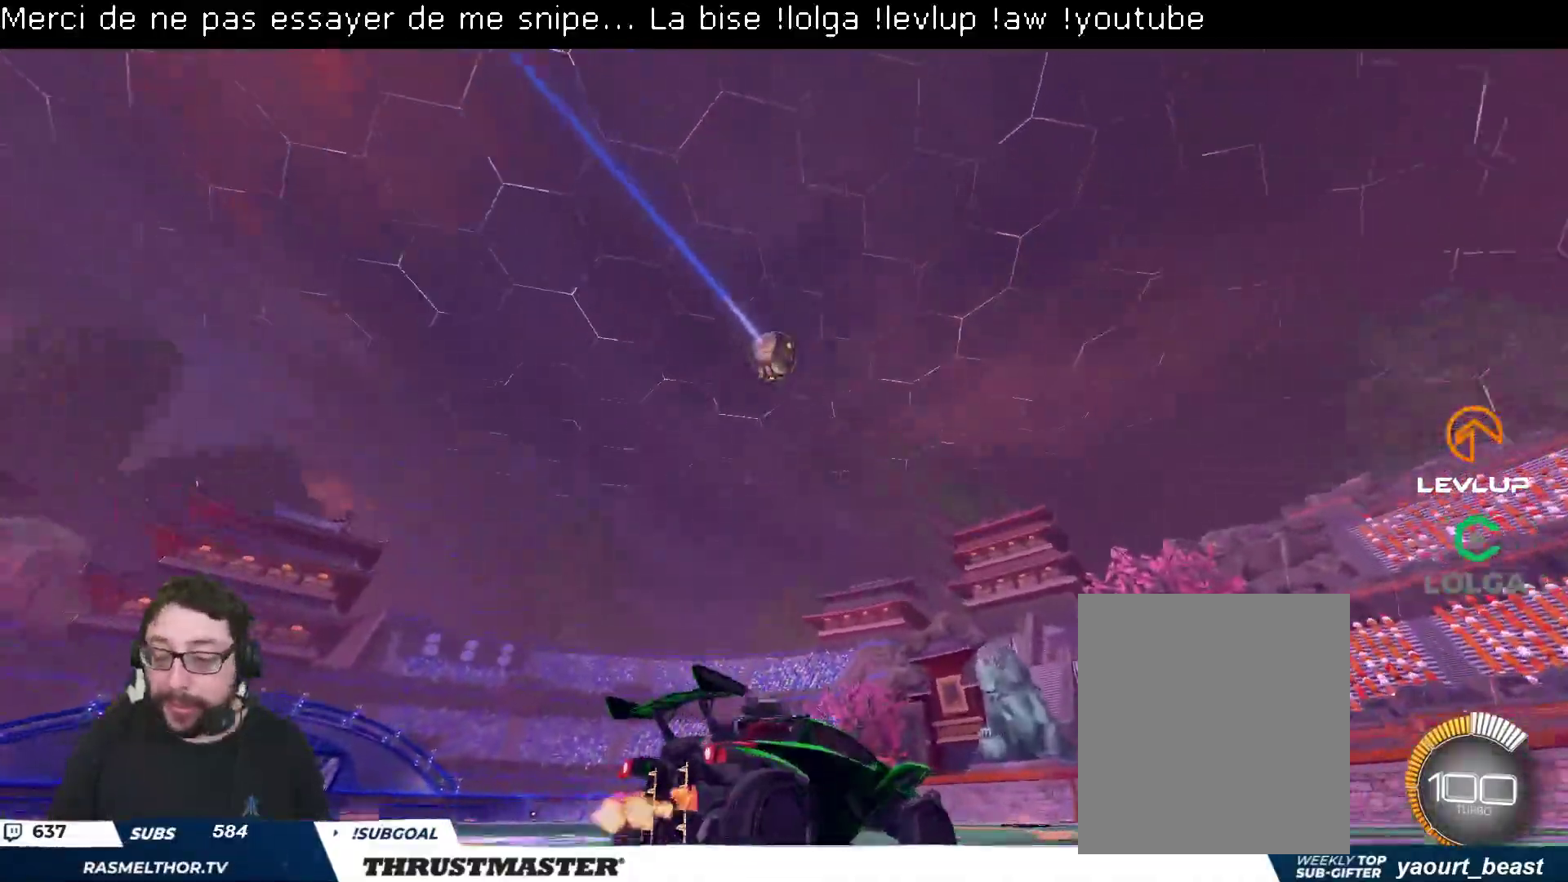
{"buttons": ["R2"], "left_stick": "center", "right_stick": "center", "events": [[100, "left_stick", "center"]]}
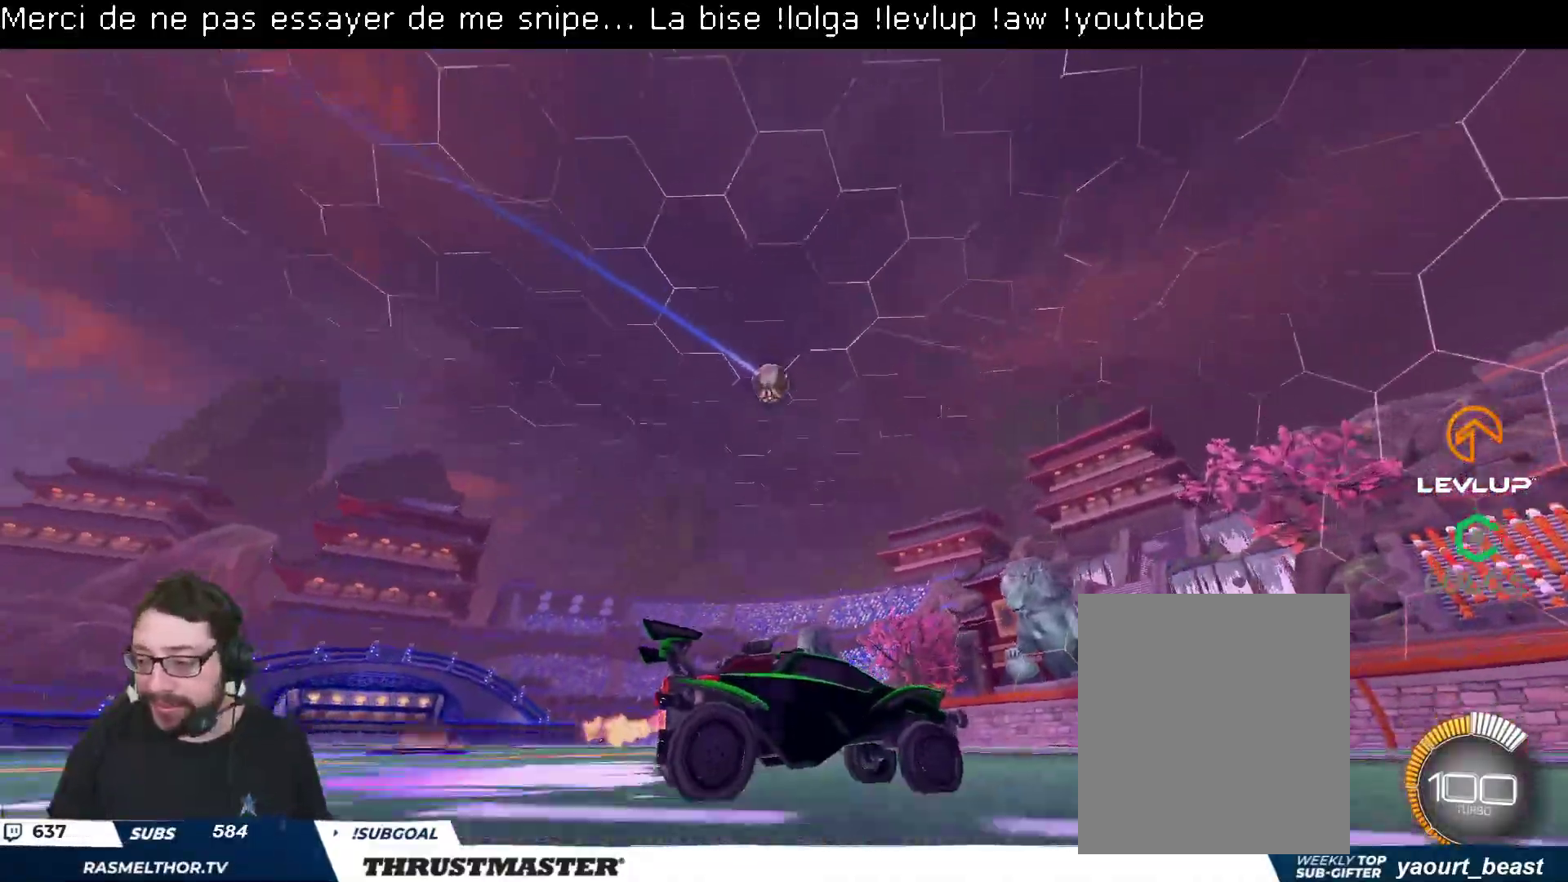
{"buttons": ["R2"], "left_stick": "up-left", "right_stick": "center", "events": [[117, "R2", "up"], [117, "left_stick", "left"], [150, "L2", "down"], [283, "L2", "up"], [383, "R2", "down"], [417, "left_stick", "up-left"]]}
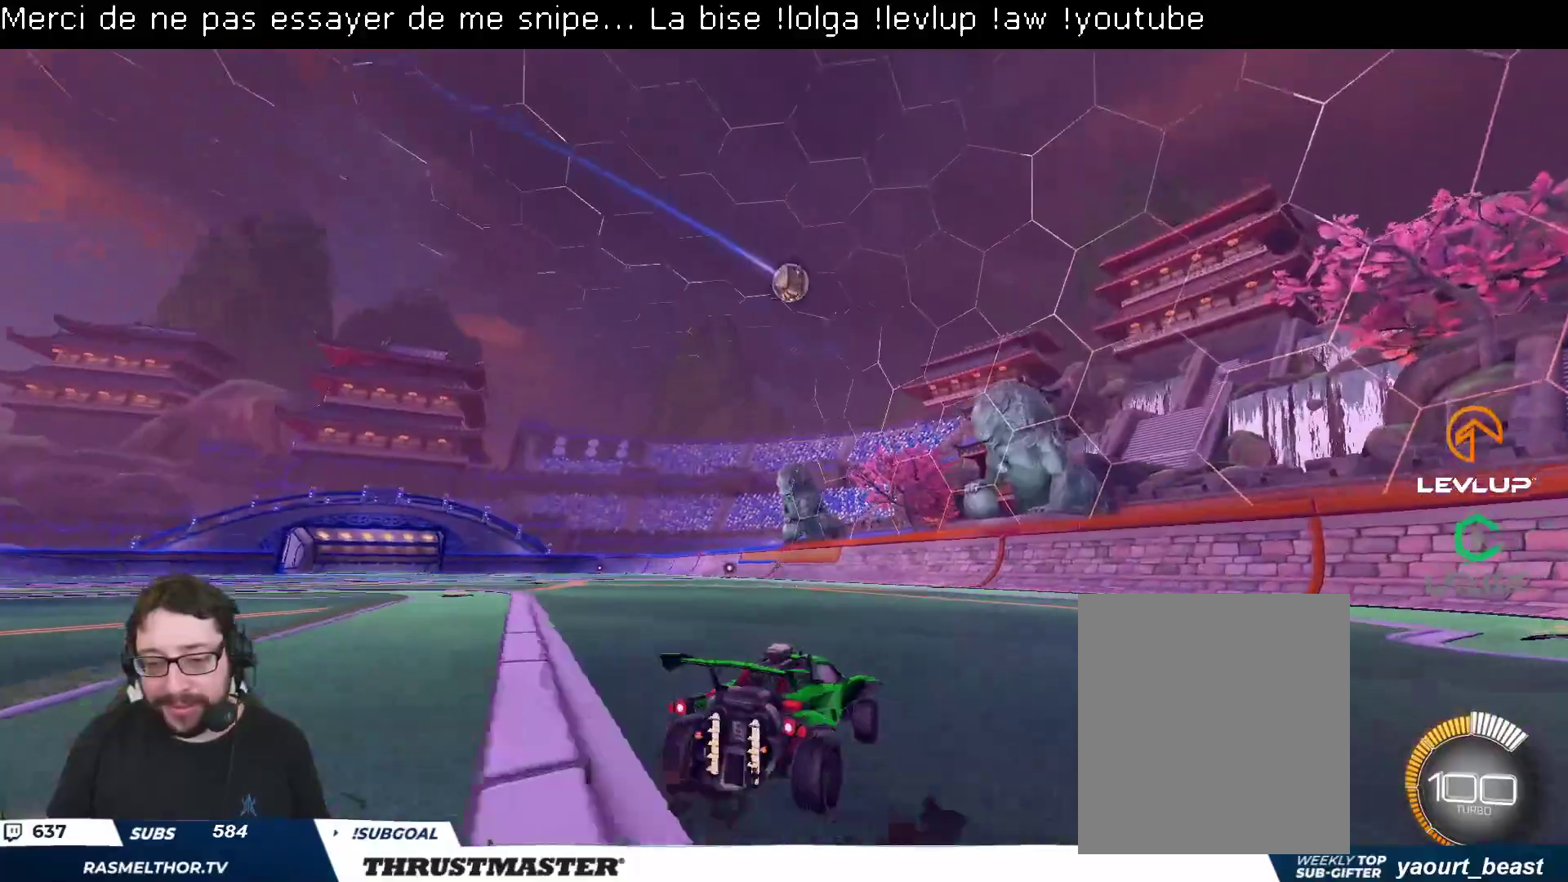
{"buttons": ["R2"], "left_stick": "center", "right_stick": "center", "events": [[483, "left_stick", "center"]]}
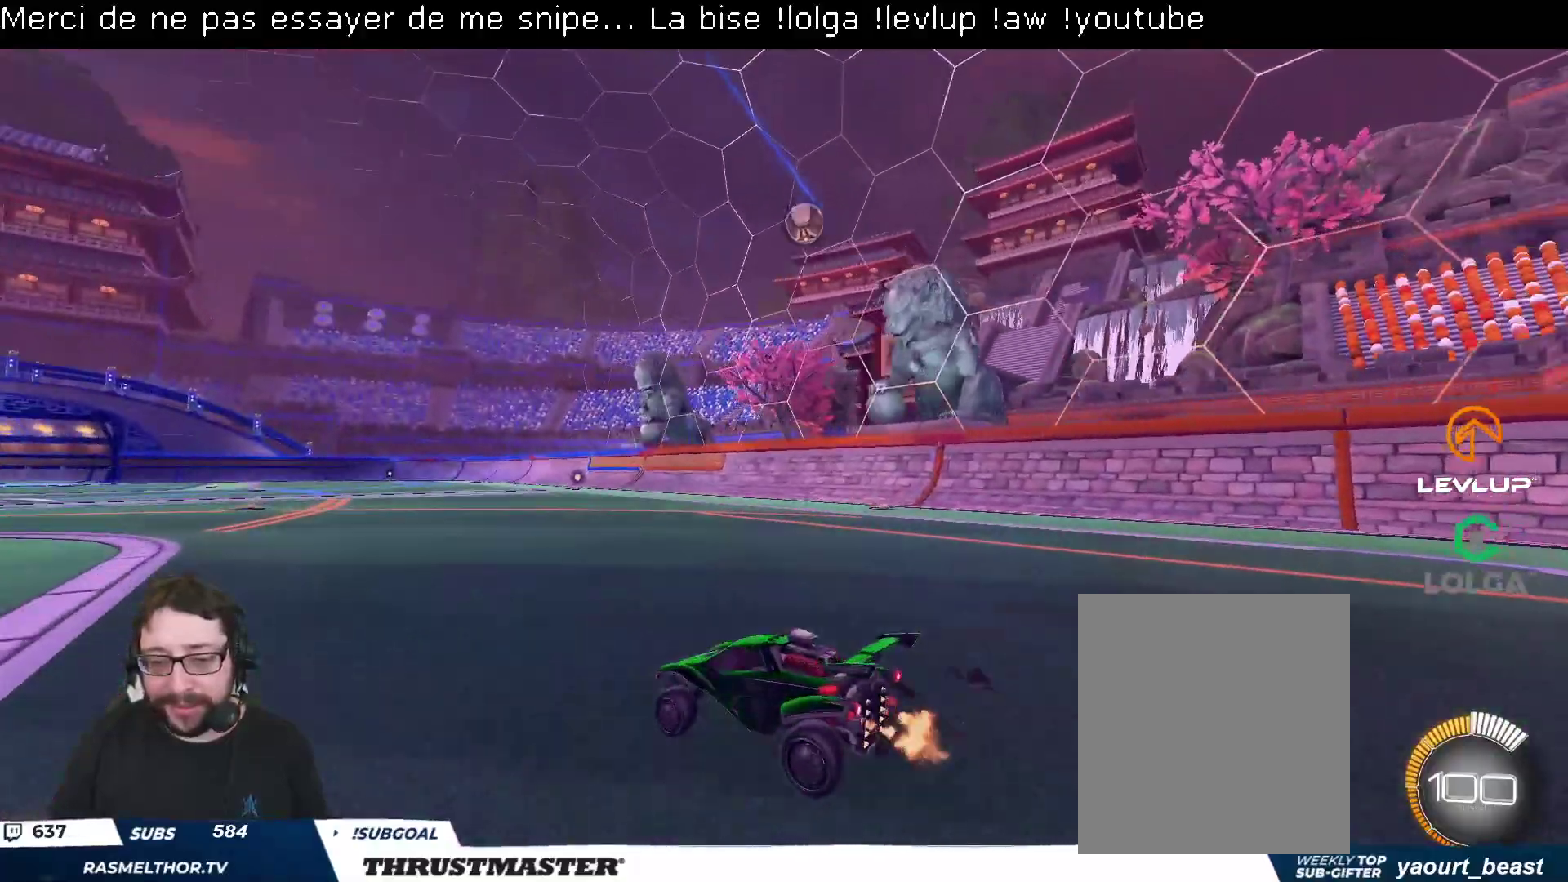
{"buttons": [], "left_stick": "left", "right_stick": "center", "events": [[67, "left_stick", "right"], [200, "left_stick", "center"], [300, "R2", "up"], [300, "left_stick", "up-left"], [417, "left_stick", "left"]]}
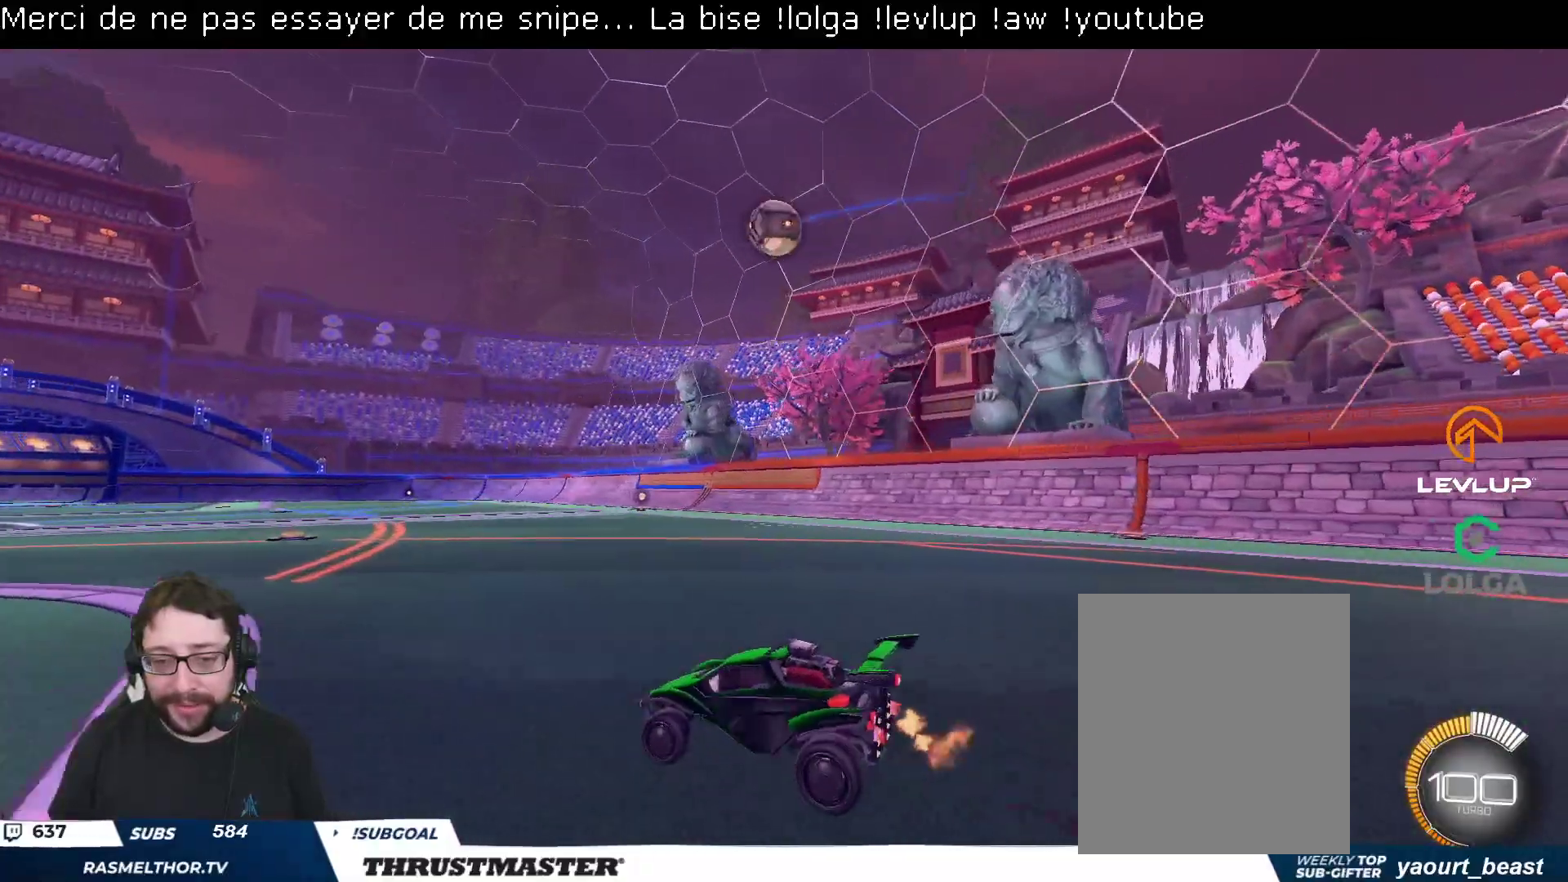
{"buttons": ["B", "R2"], "left_stick": "center", "right_stick": "center", "events": [[50, "R2", "down"], [83, "left_stick", "center"], [250, "B", "down"], [267, "left_stick", "right"], [467, "left_stick", "center"]]}
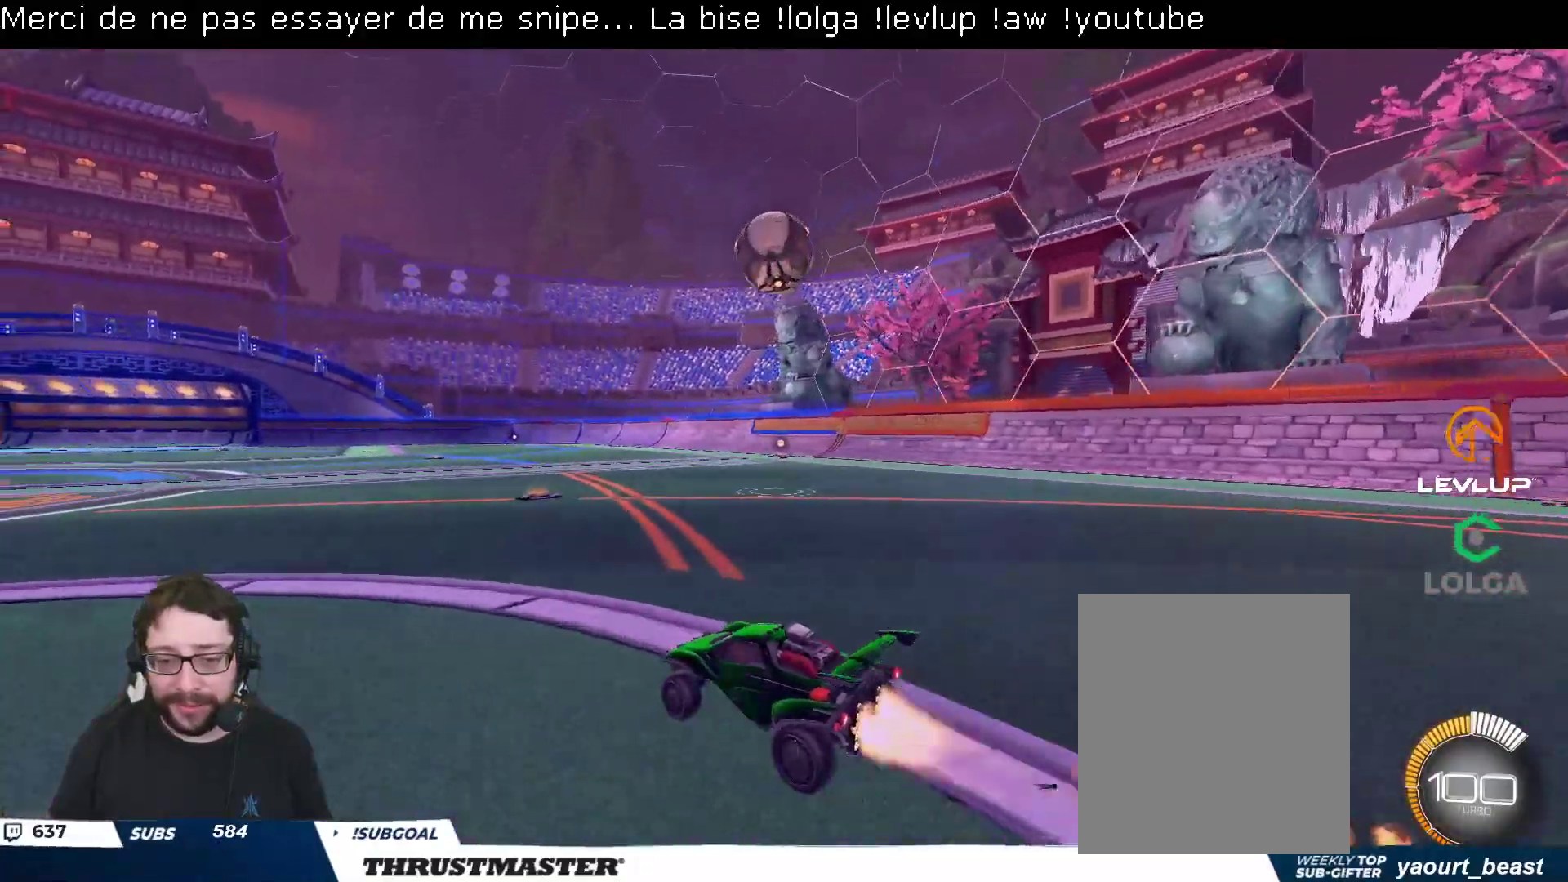
{"buttons": ["A", "B", "R2"], "left_stick": "down-left", "right_stick": "center", "events": [[67, "left_stick", "right"], [117, "B", "up"], [150, "left_stick", "center"], [300, "A", "down"], [300, "B", "down"], [300, "left_stick", "down"], [417, "A", "up"], [433, "B", "up"], [433, "left_stick", "center"], [450, "B", "down"], [483, "A", "down"], [500, "left_stick", "down-left"]]}